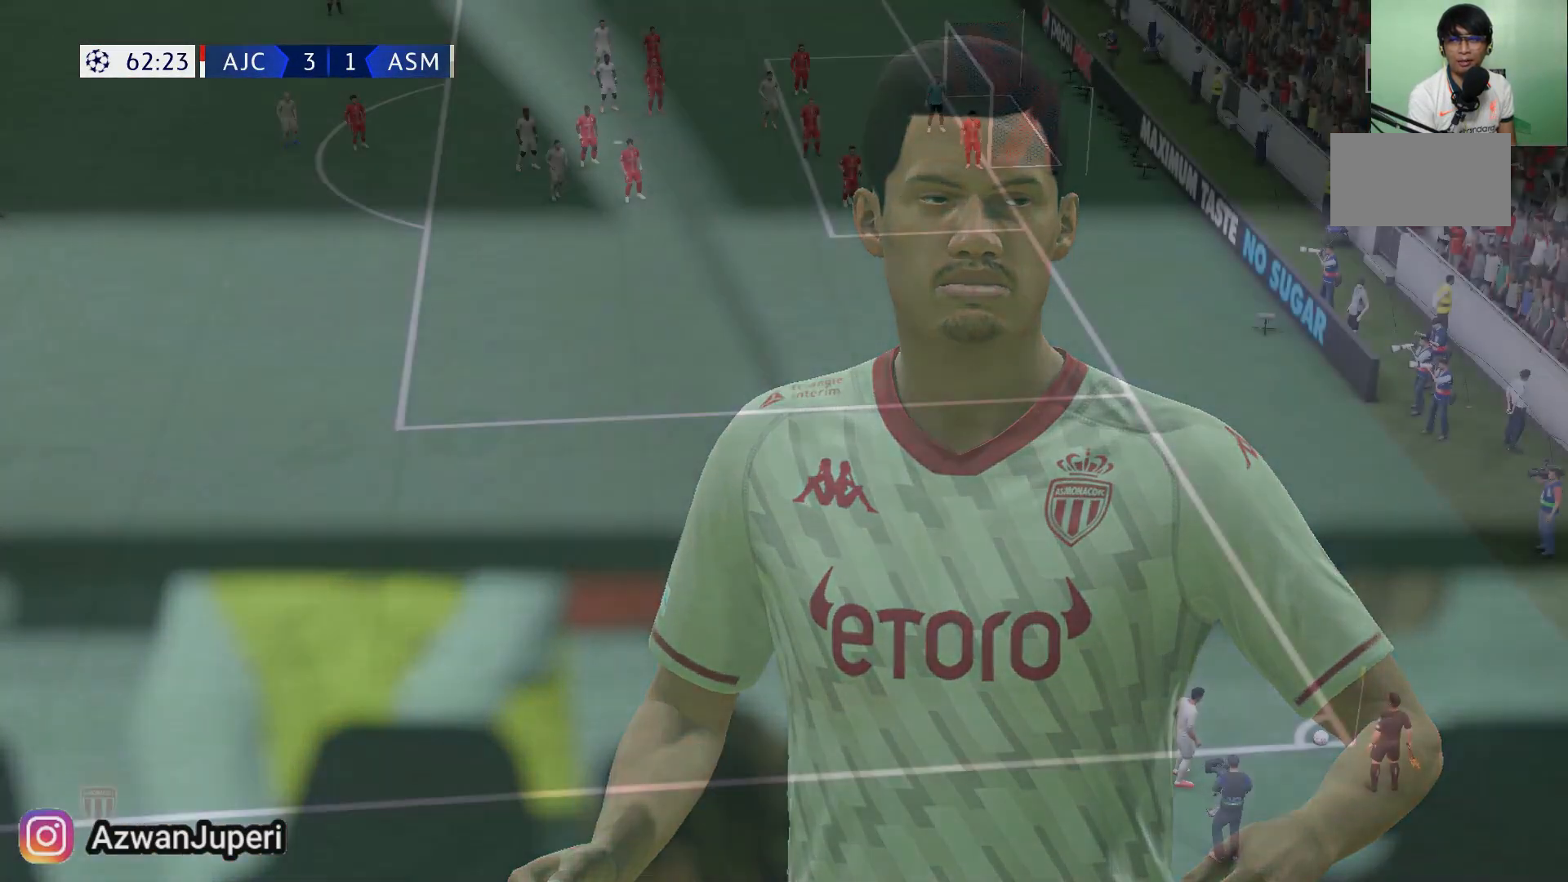
Gameplay with a controller (Xbox layout); each line is a JSON object with the inputs held at the frame after it. "events" lists button and stick changes between this image and that frame as [ms after this image, input, new state], when the widget could be followed in between. Not read: L1 L2 L3 R1 R2 R3.
{"buttons": [], "left_stick": "center", "right_stick": "center", "events": []}
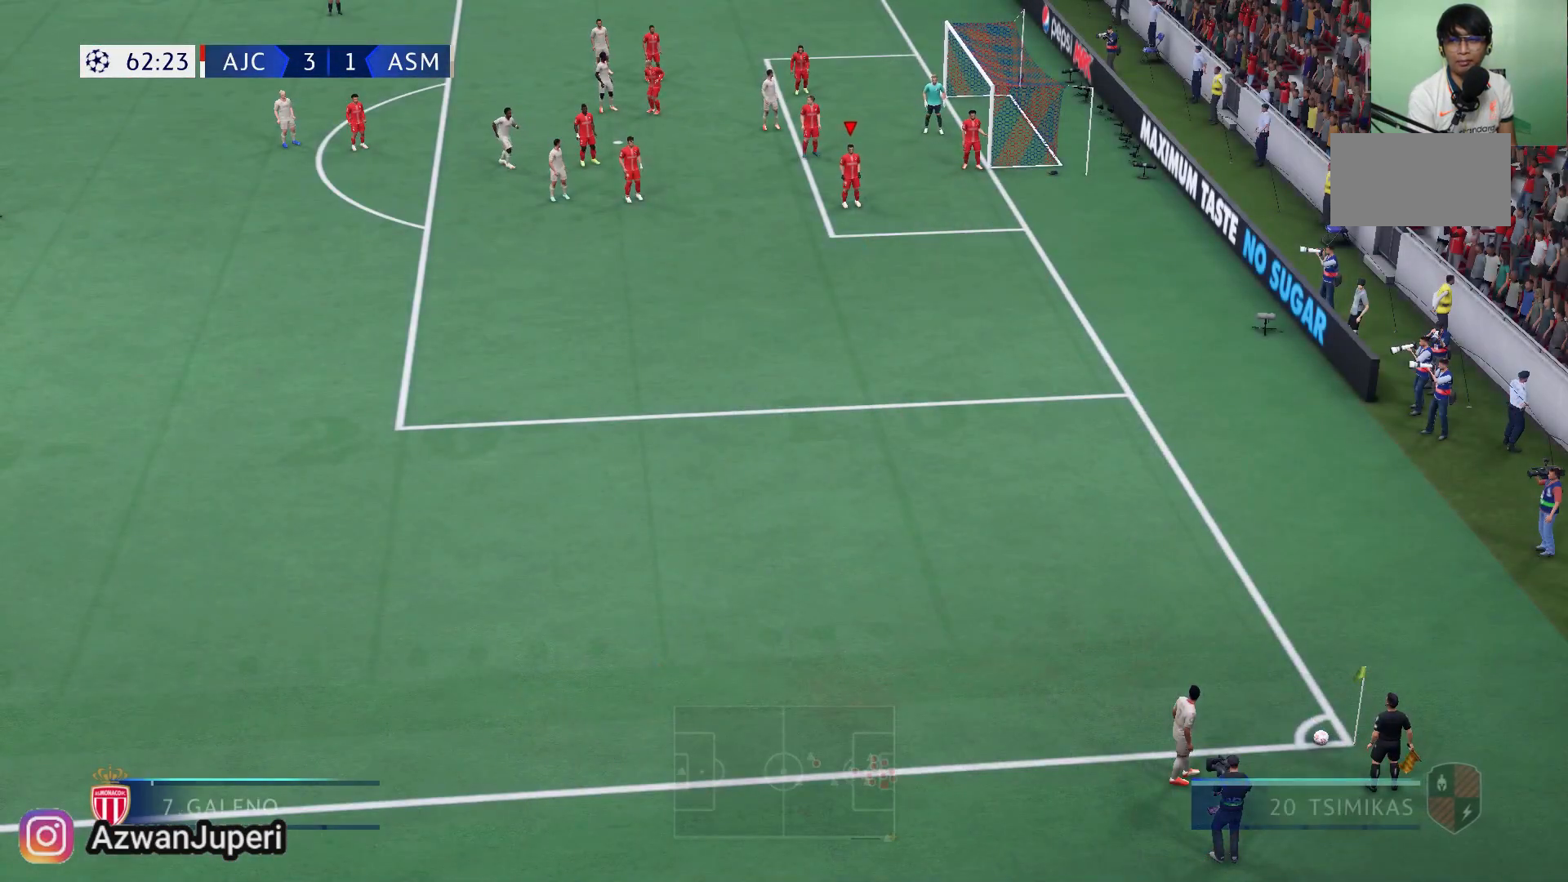
{"buttons": [], "left_stick": "center", "right_stick": "center", "events": []}
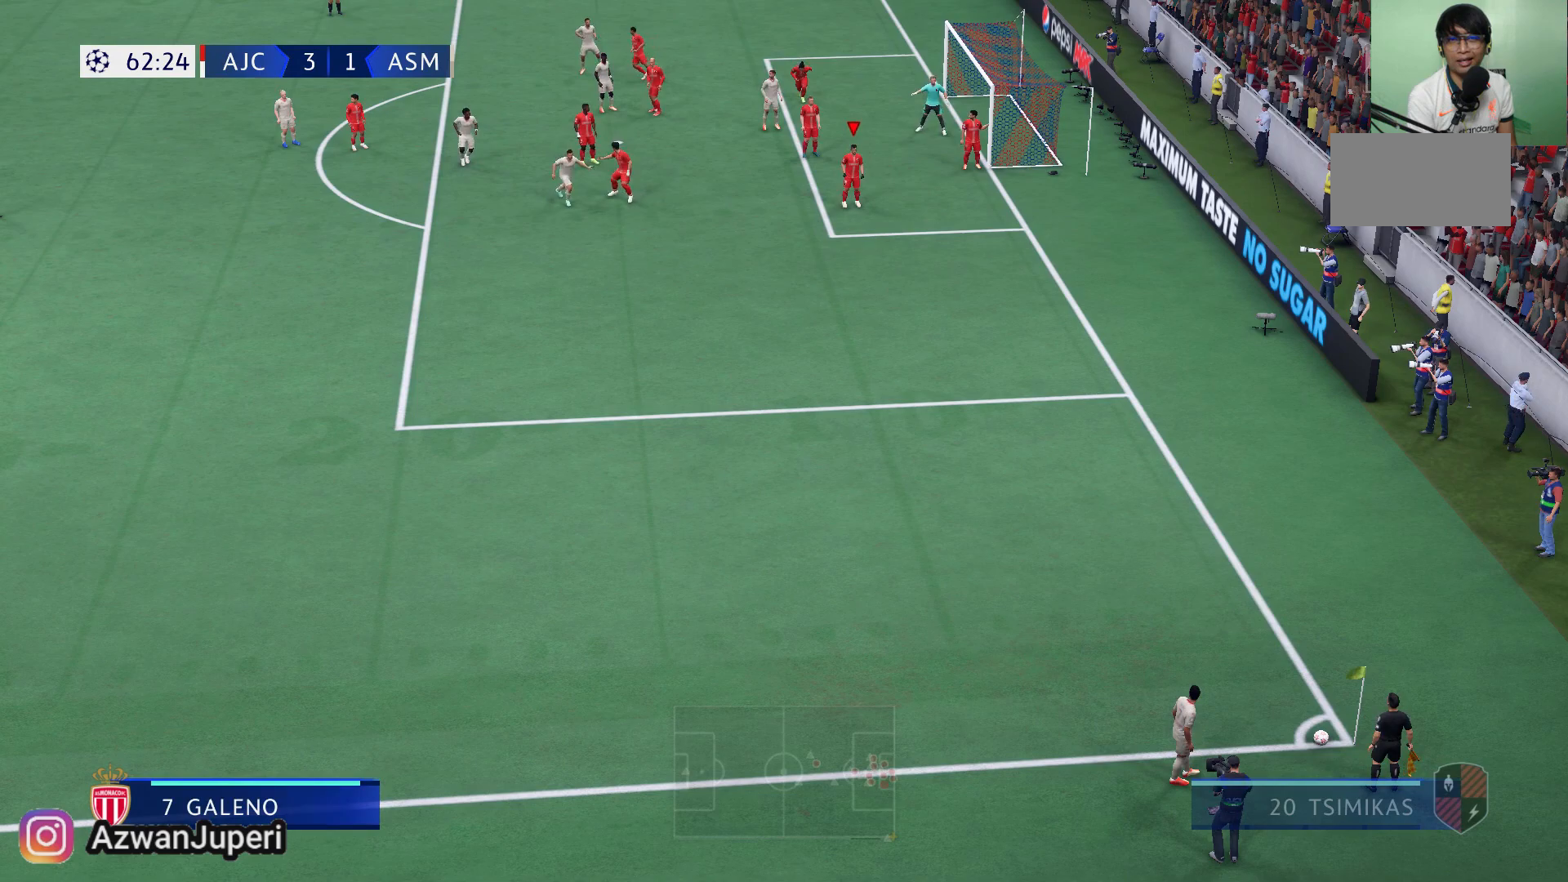
{"buttons": [], "left_stick": "down", "right_stick": "center", "events": [[83, "left_stick", "down"]]}
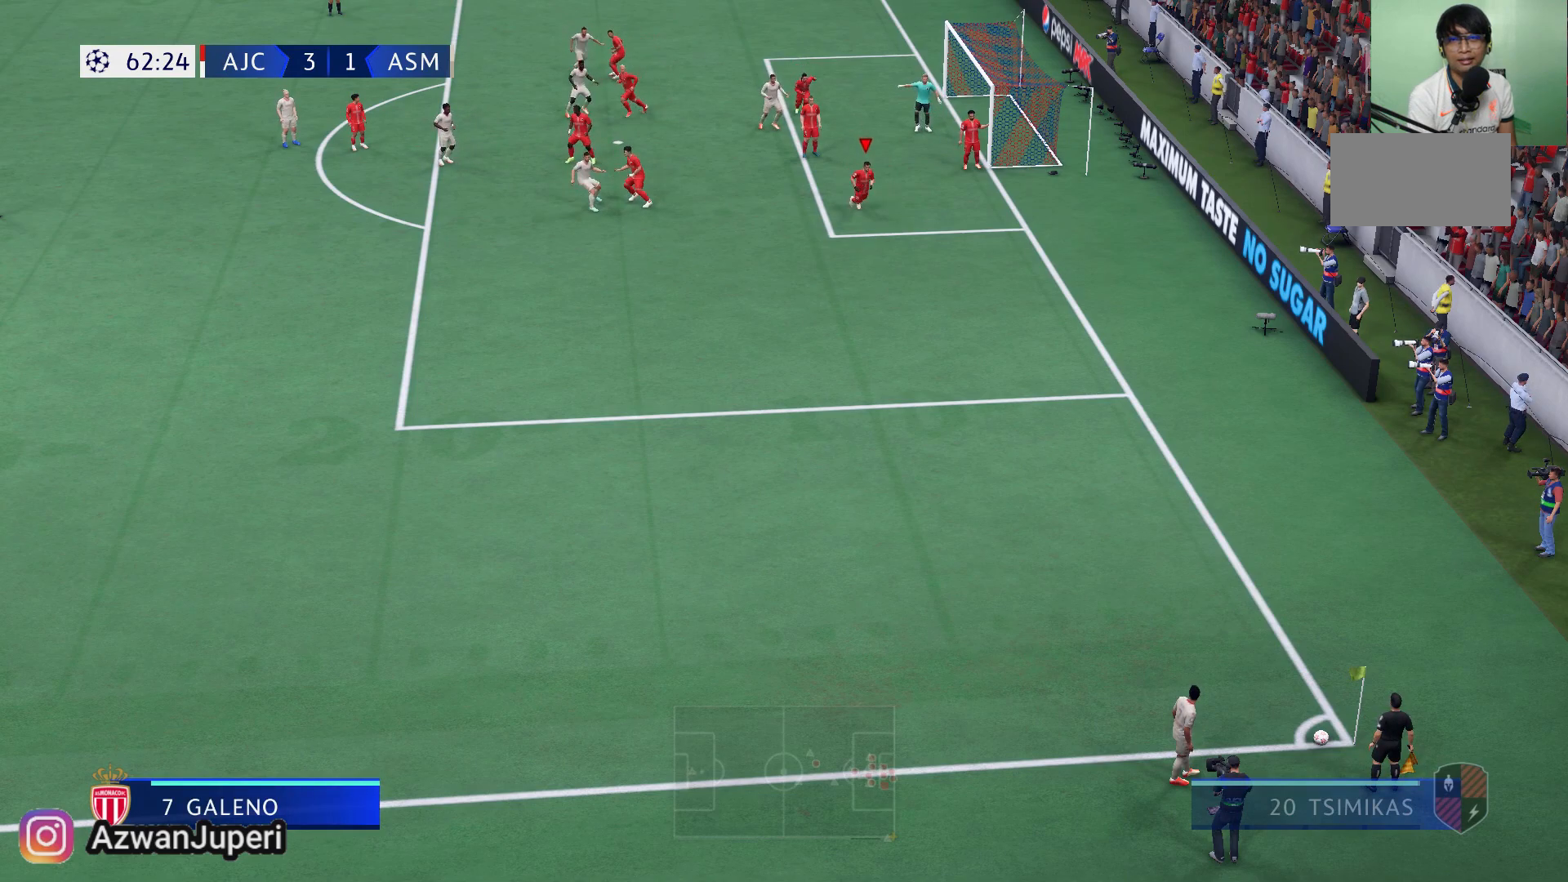
{"buttons": [], "left_stick": "center", "right_stick": "center", "events": [[367, "left_stick", "center"]]}
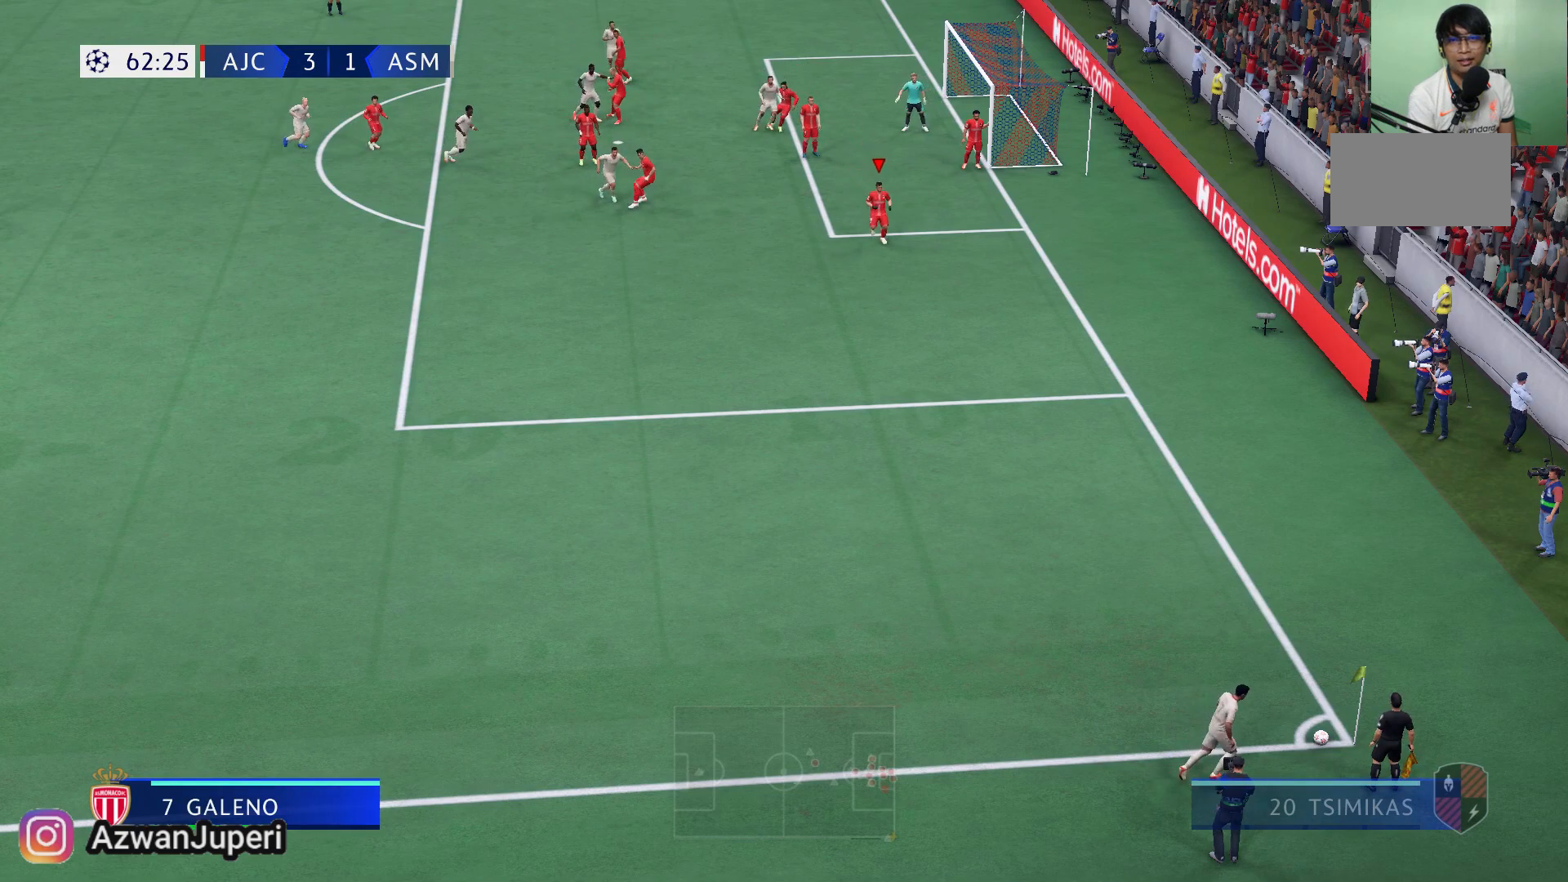
{"buttons": [], "left_stick": "down-left", "right_stick": "center", "events": [[467, "left_stick", "down-left"]]}
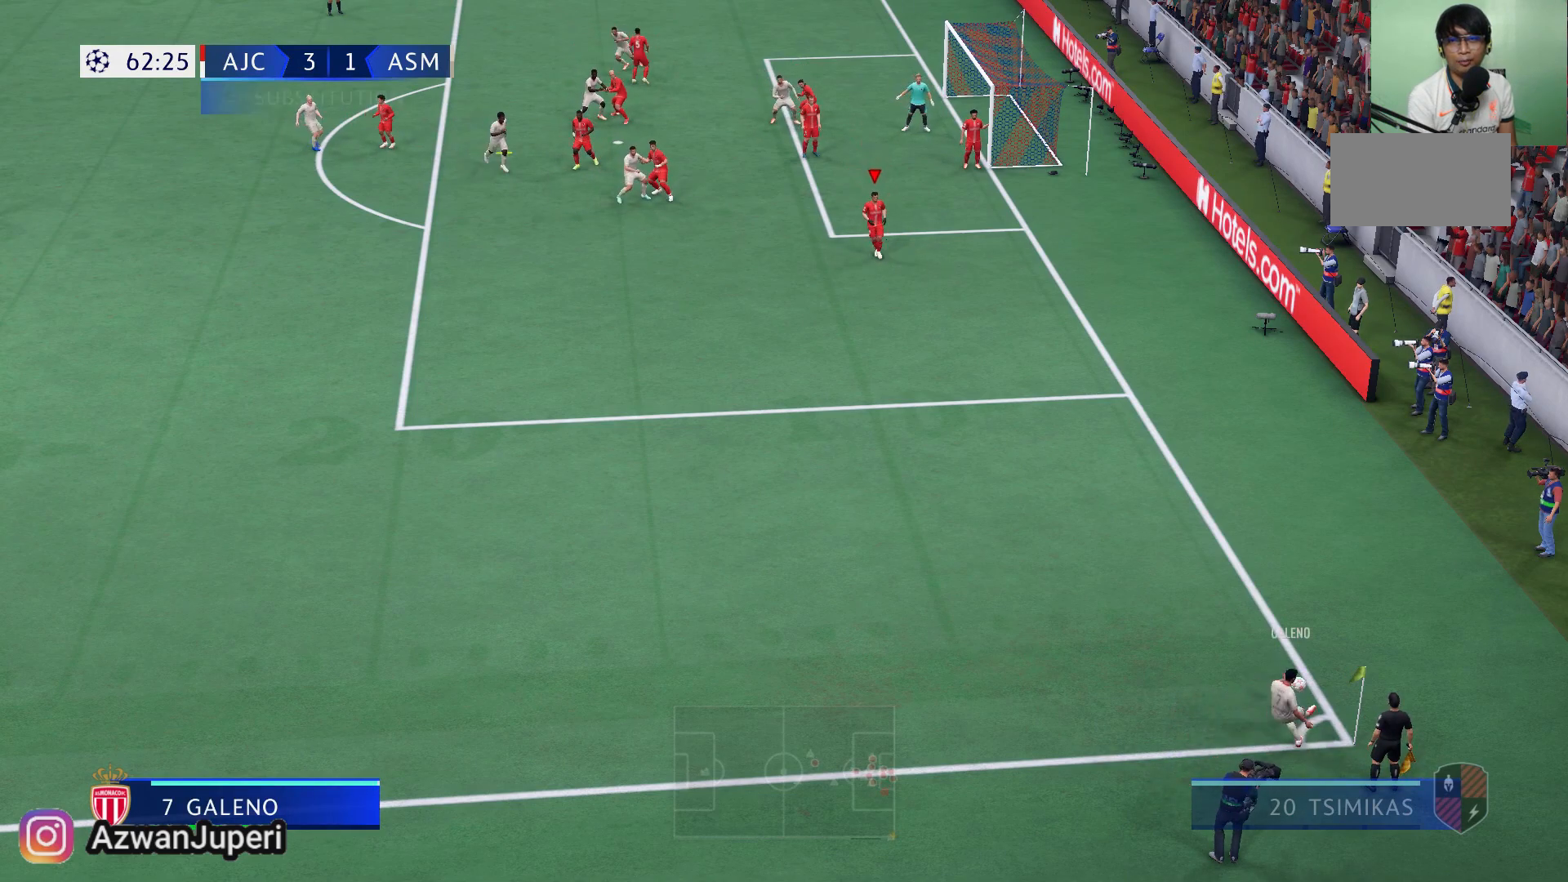
{"buttons": [], "left_stick": "down-left", "right_stick": "center", "events": []}
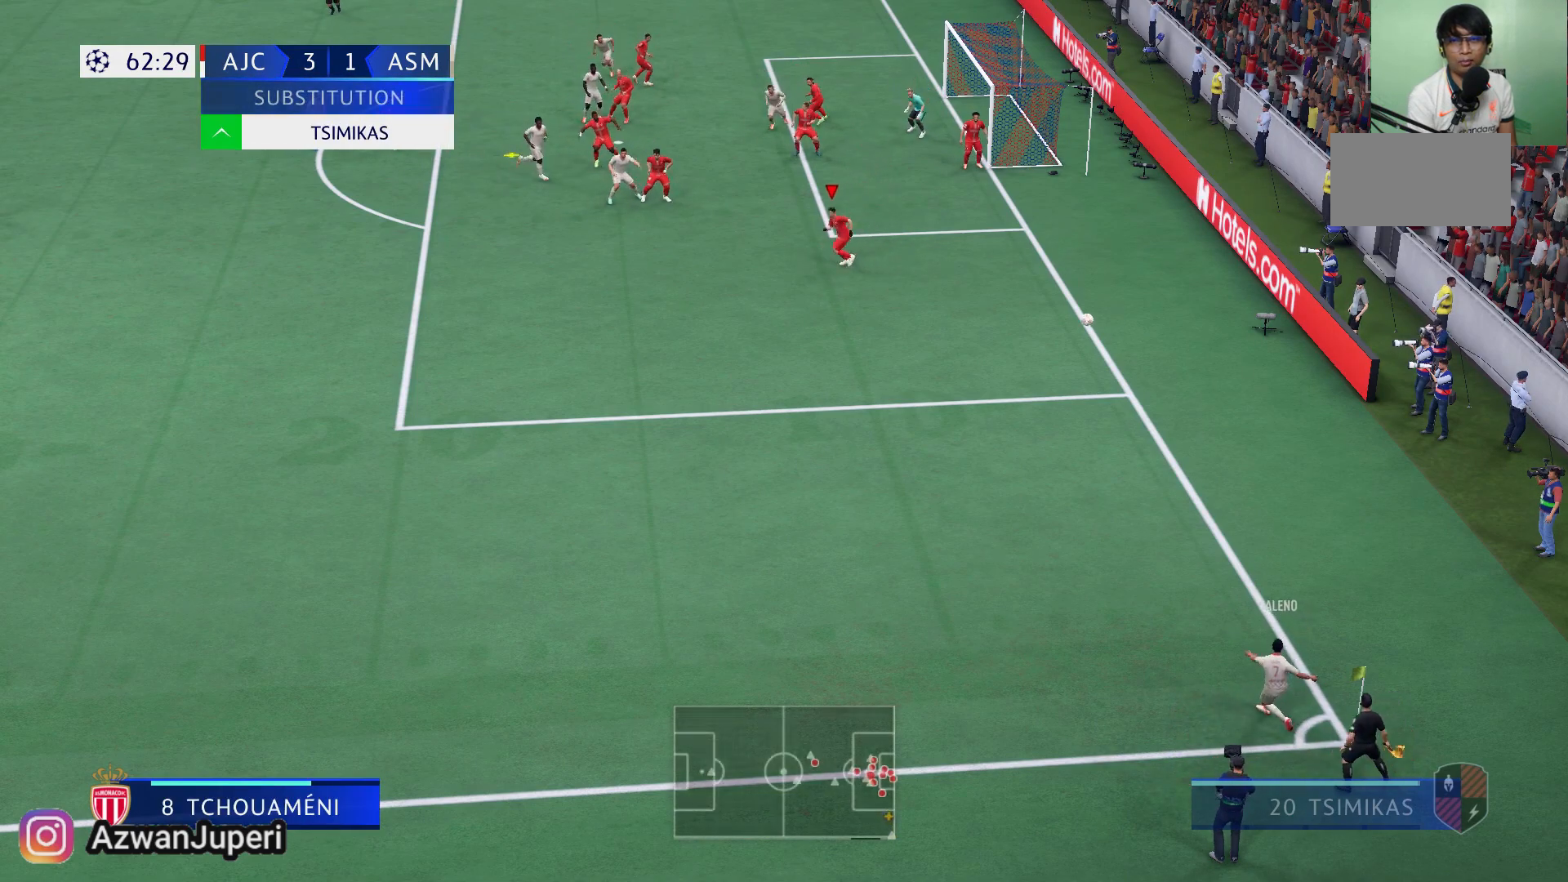
{"buttons": ["A"], "left_stick": "down-left", "right_stick": "center", "events": [[317, "A", "down"]]}
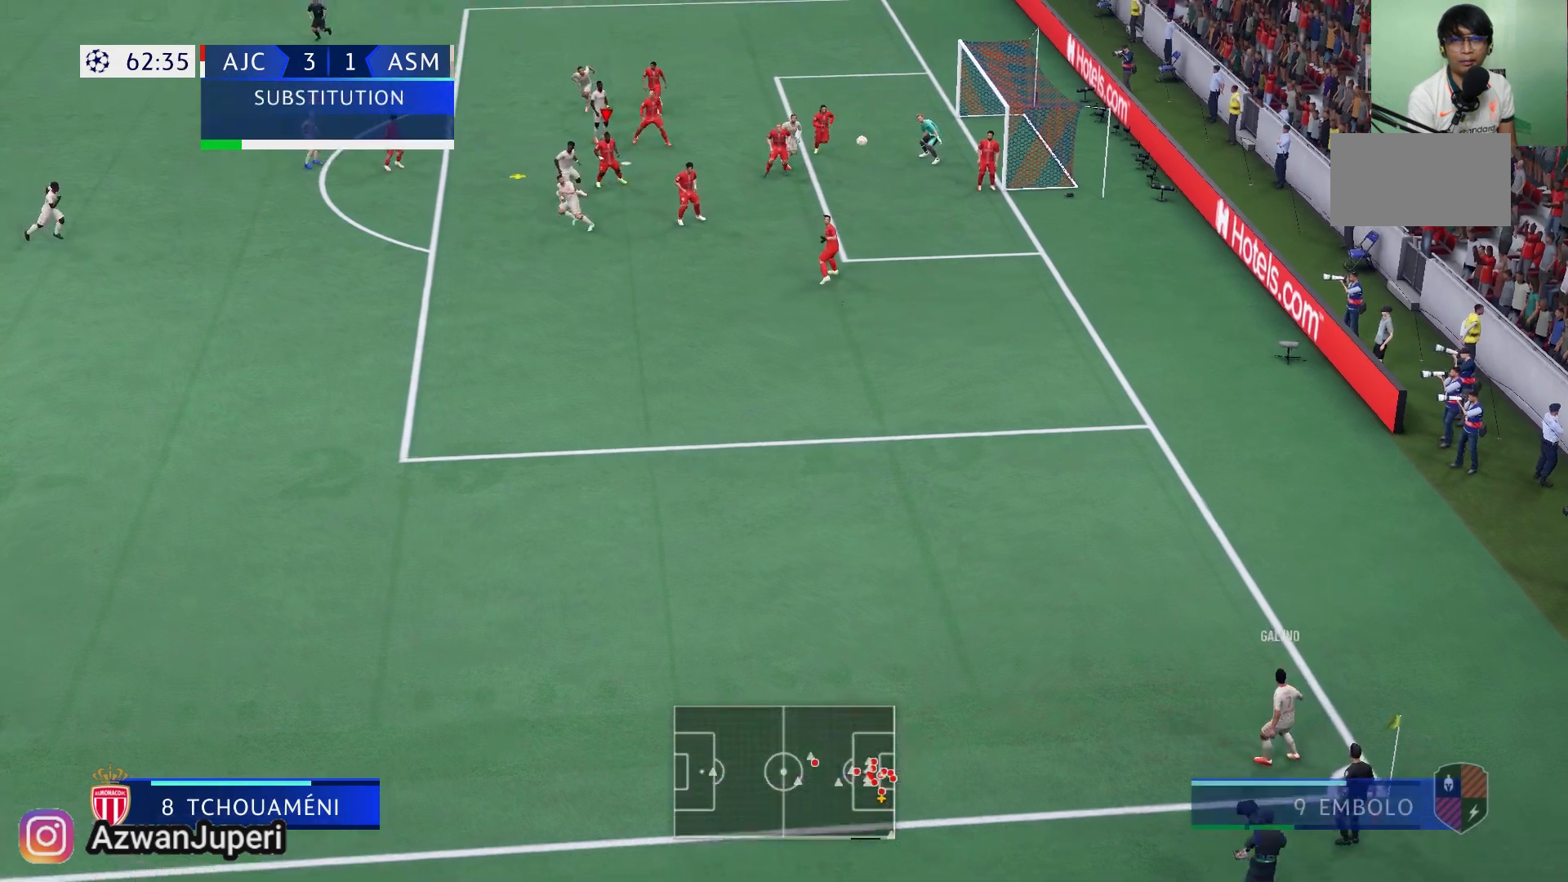
{"buttons": ["A"], "left_stick": "down-left", "right_stick": "center", "events": []}
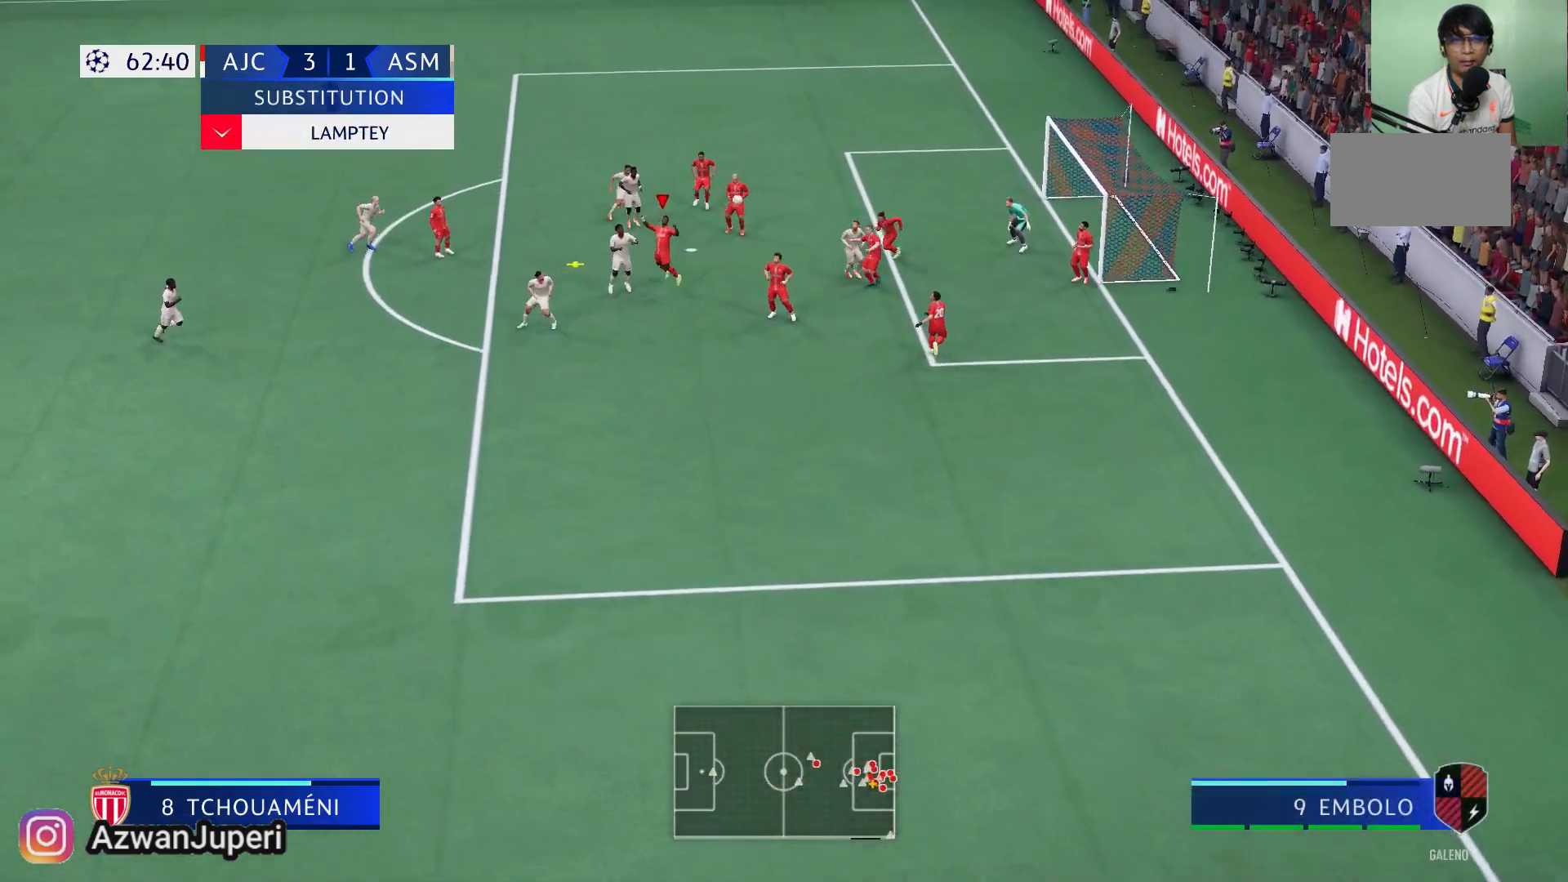
{"buttons": ["A"], "left_stick": "down-left", "right_stick": "center", "events": []}
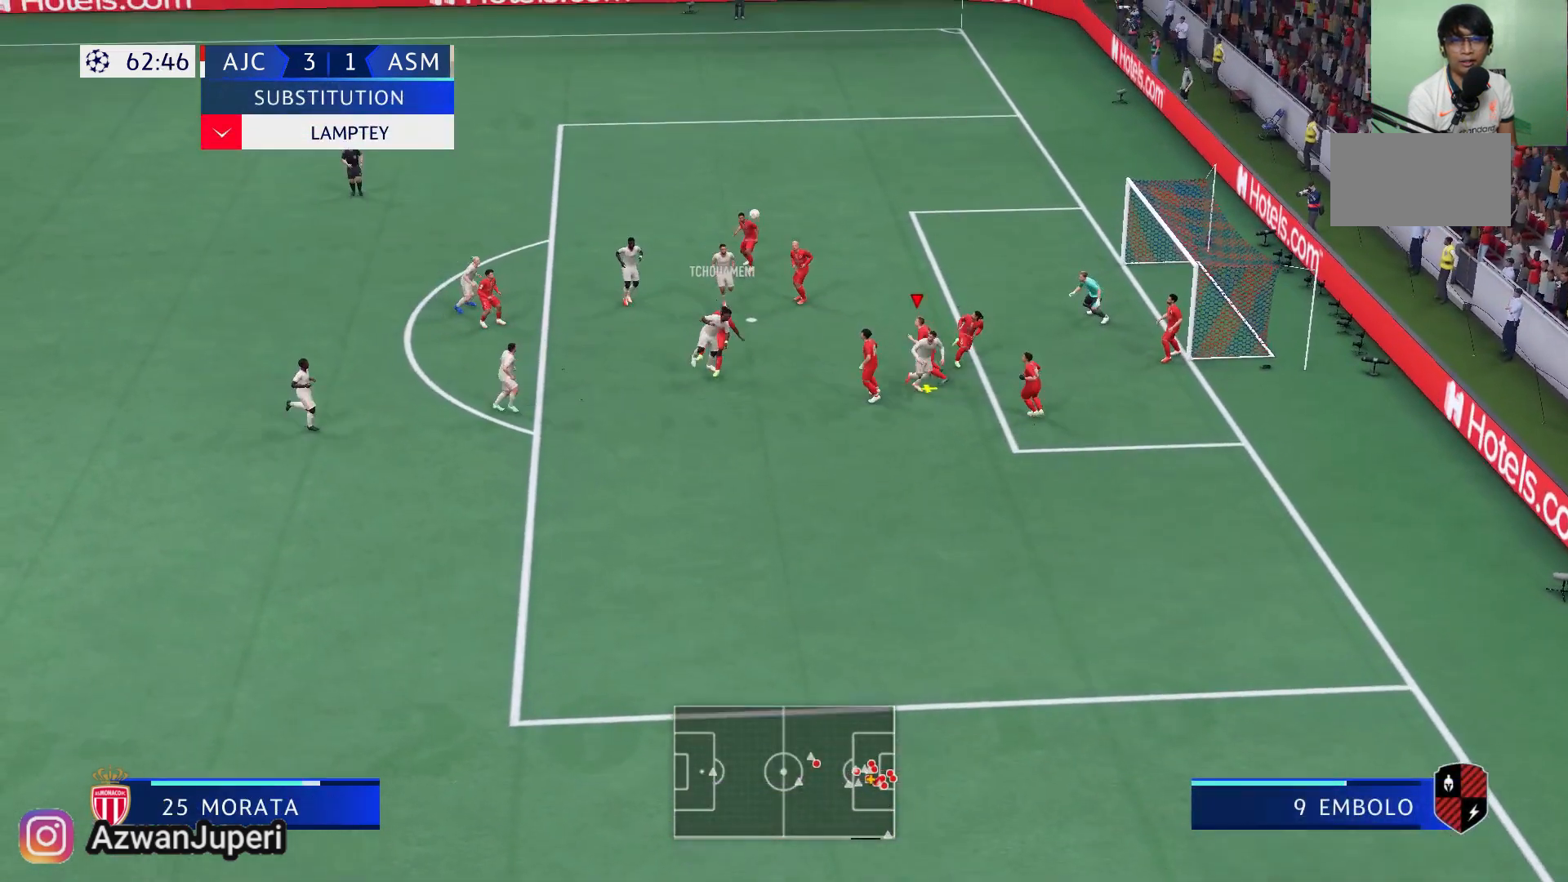
{"buttons": [], "left_stick": "left", "right_stick": "center", "events": [[17, "A", "up"], [283, "left_stick", "center"], [450, "left_stick", "left"]]}
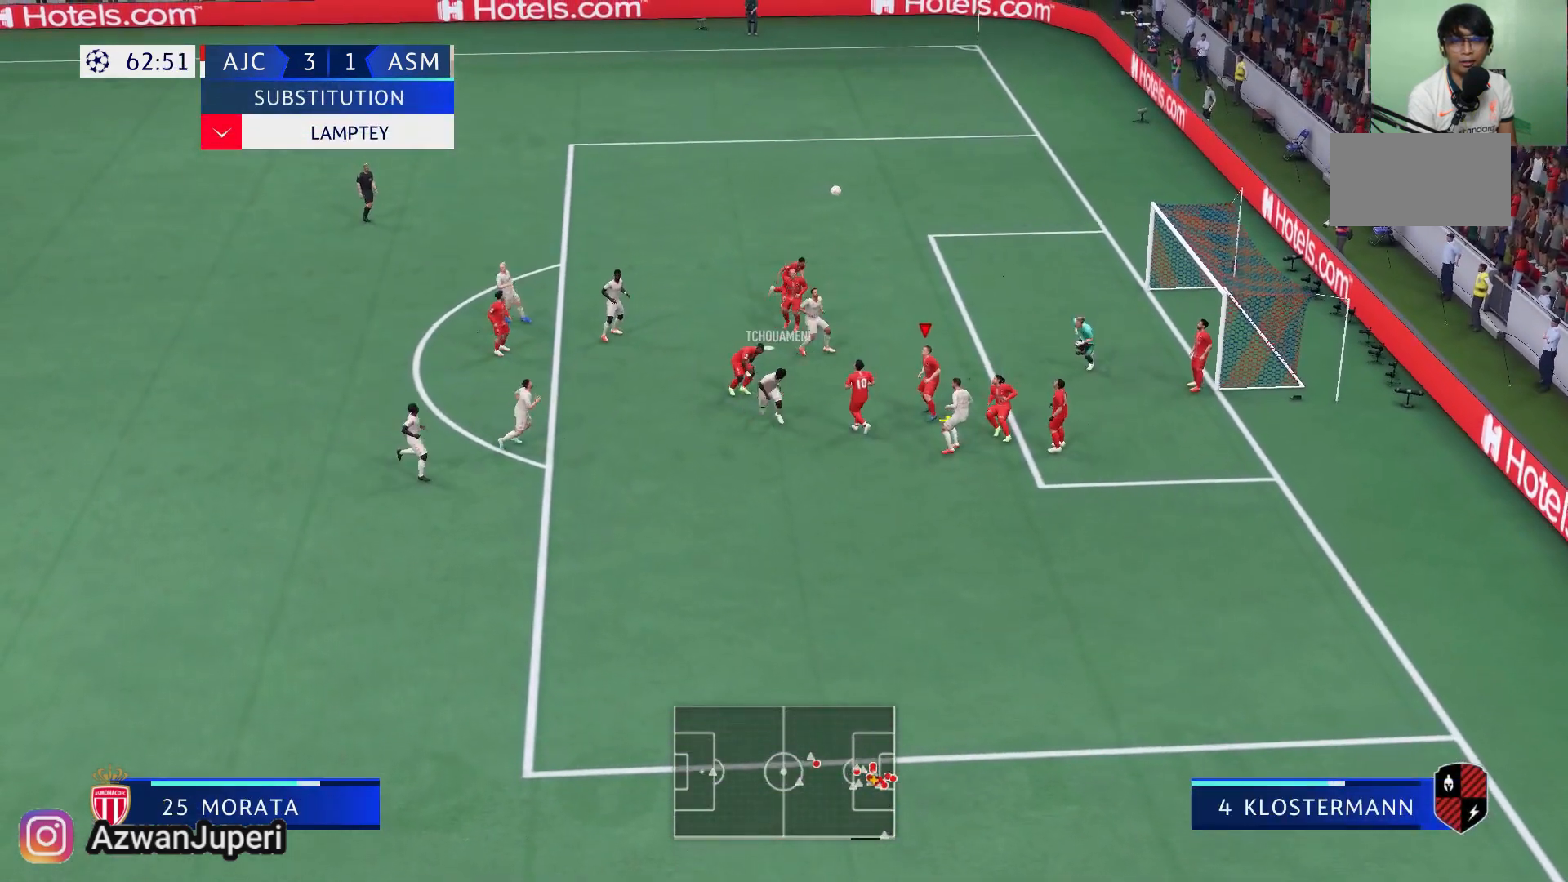
{"buttons": ["A"], "left_stick": "down-left", "right_stick": "center", "events": [[17, "A", "down"], [83, "left_stick", "down-left"]]}
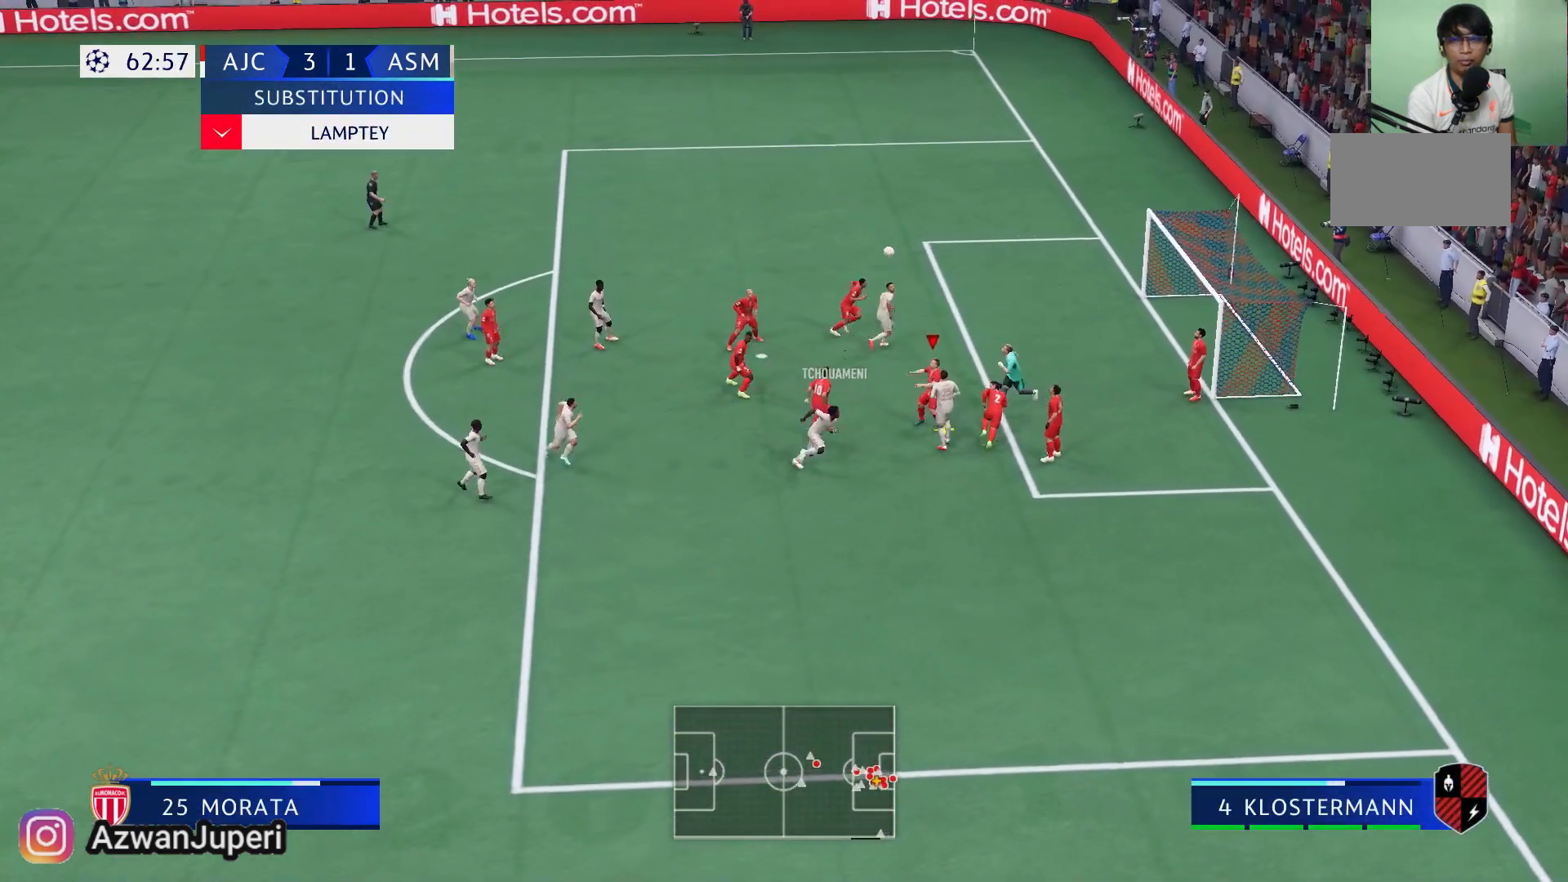
{"buttons": [], "left_stick": "down-left", "right_stick": "center", "events": [[450, "A", "up"]]}
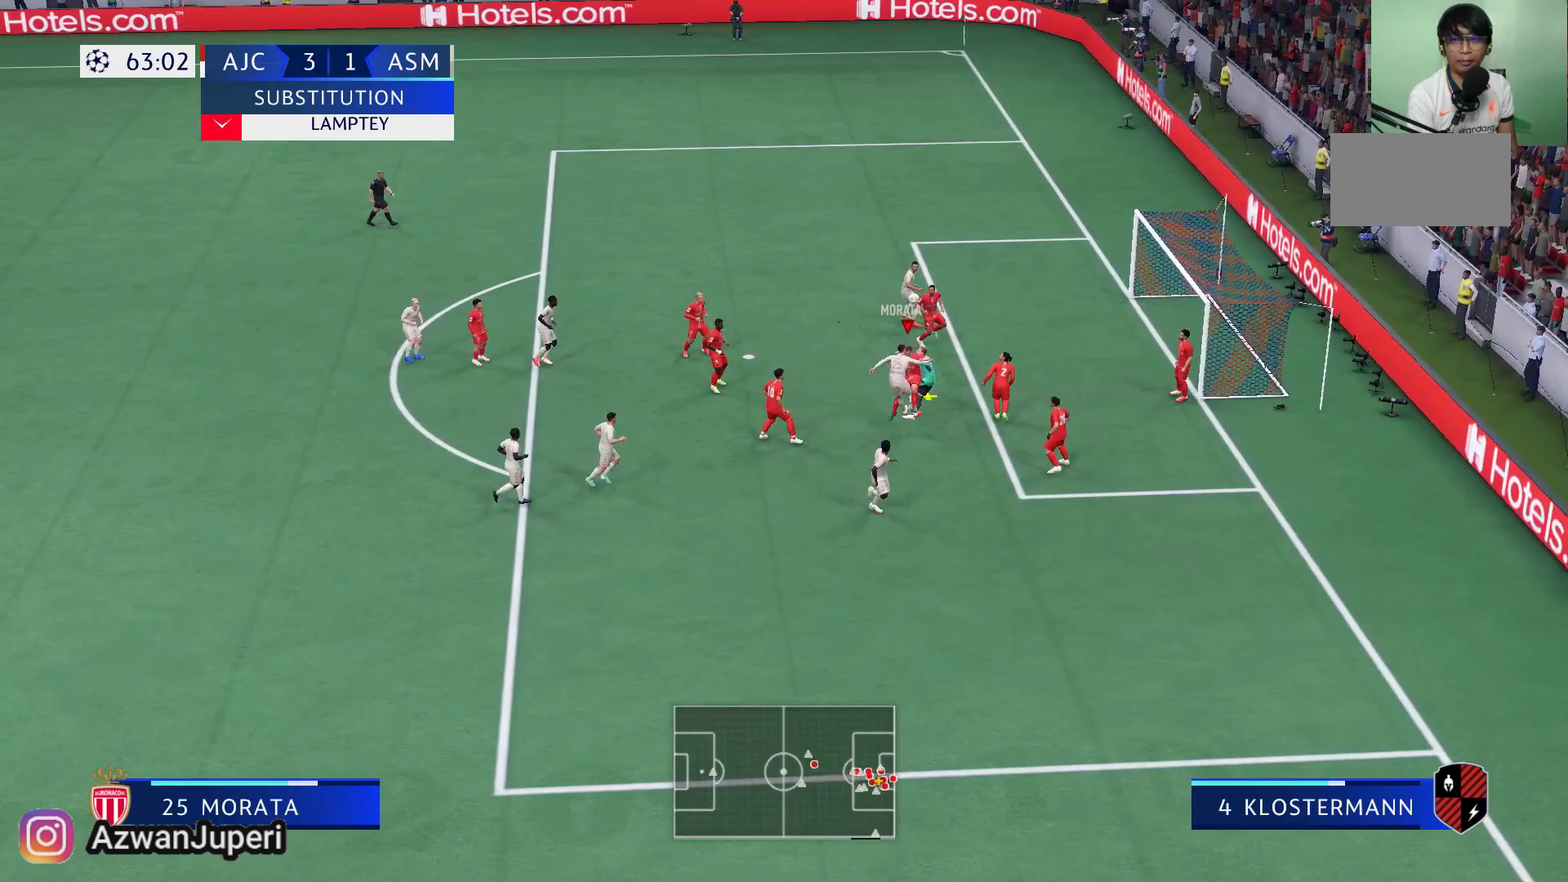
{"buttons": [], "left_stick": "up-left", "right_stick": "center", "events": [[483, "left_stick", "up-left"]]}
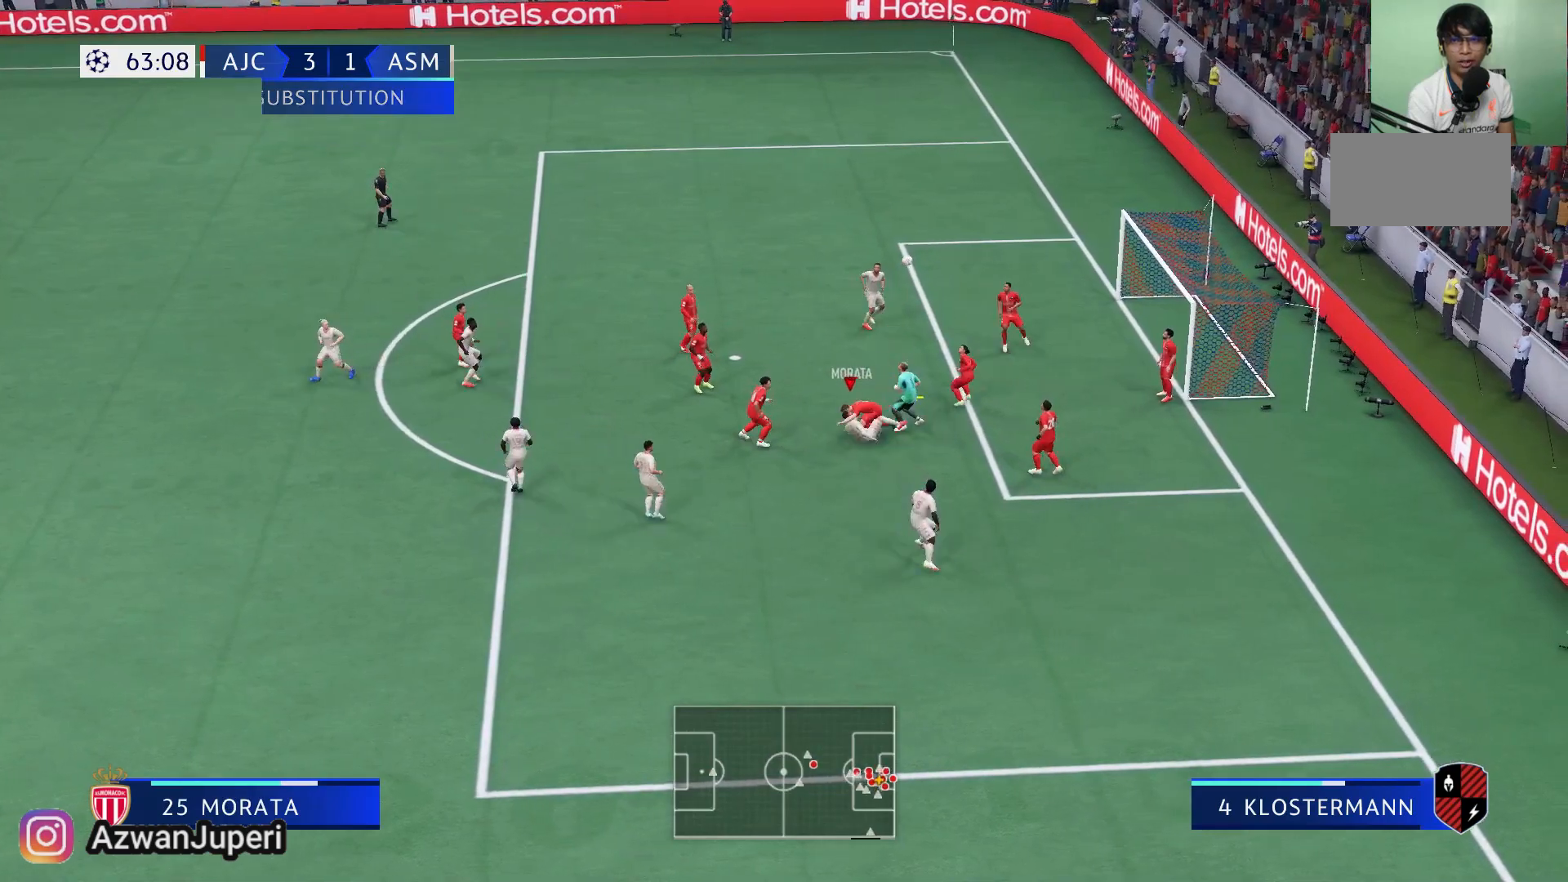
{"buttons": ["Y"], "left_stick": "left", "right_stick": "center", "events": [[83, "left_stick", "left"], [283, "Y", "down"]]}
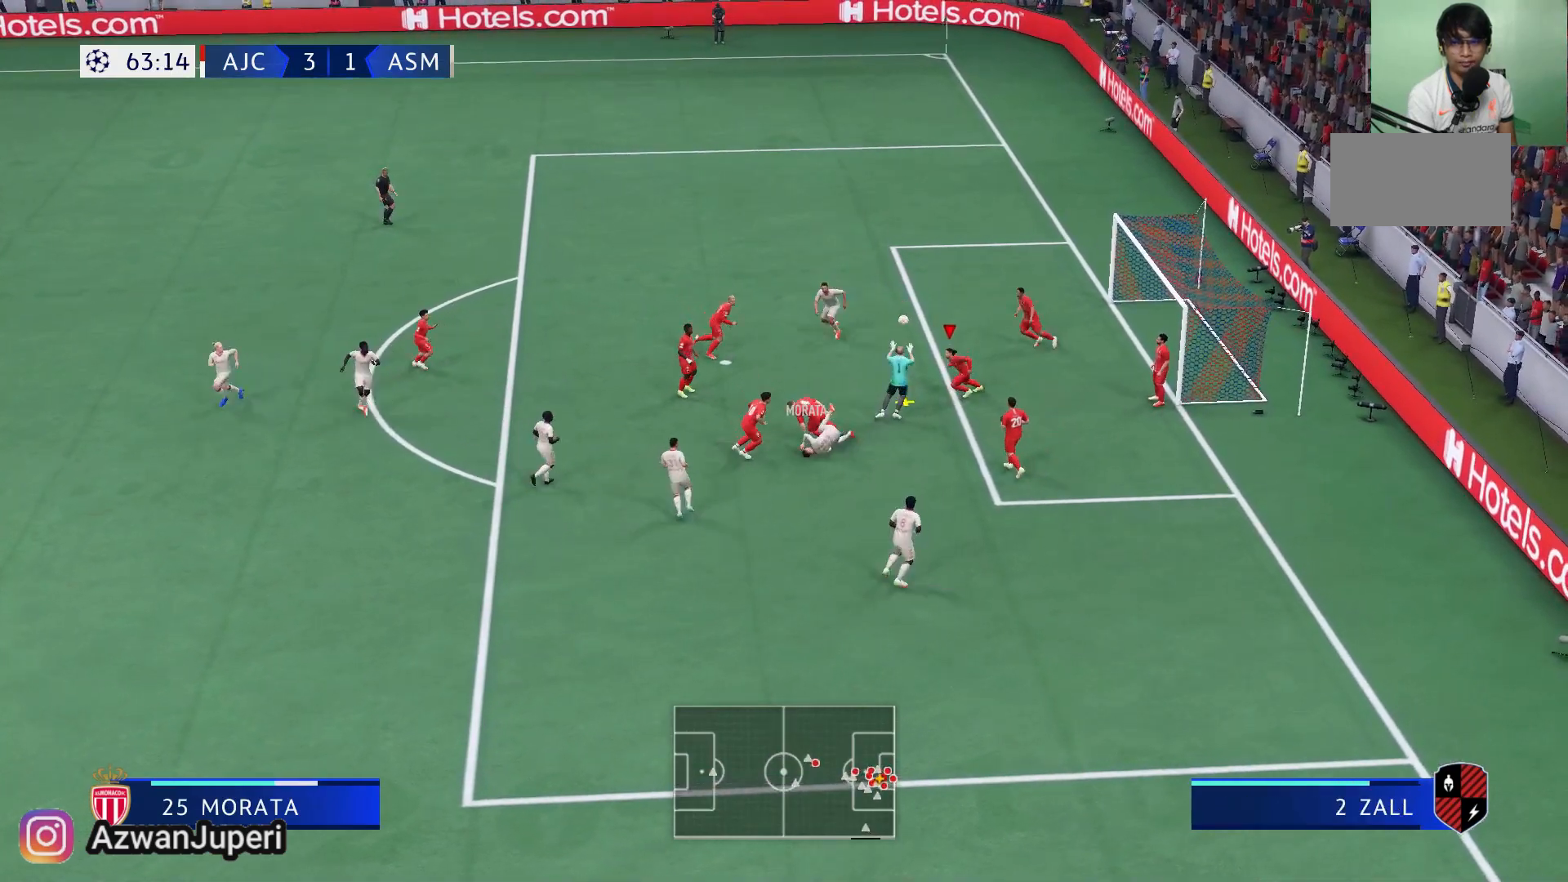
{"buttons": [], "left_stick": "left", "right_stick": "center", "events": [[50, "Y", "up"]]}
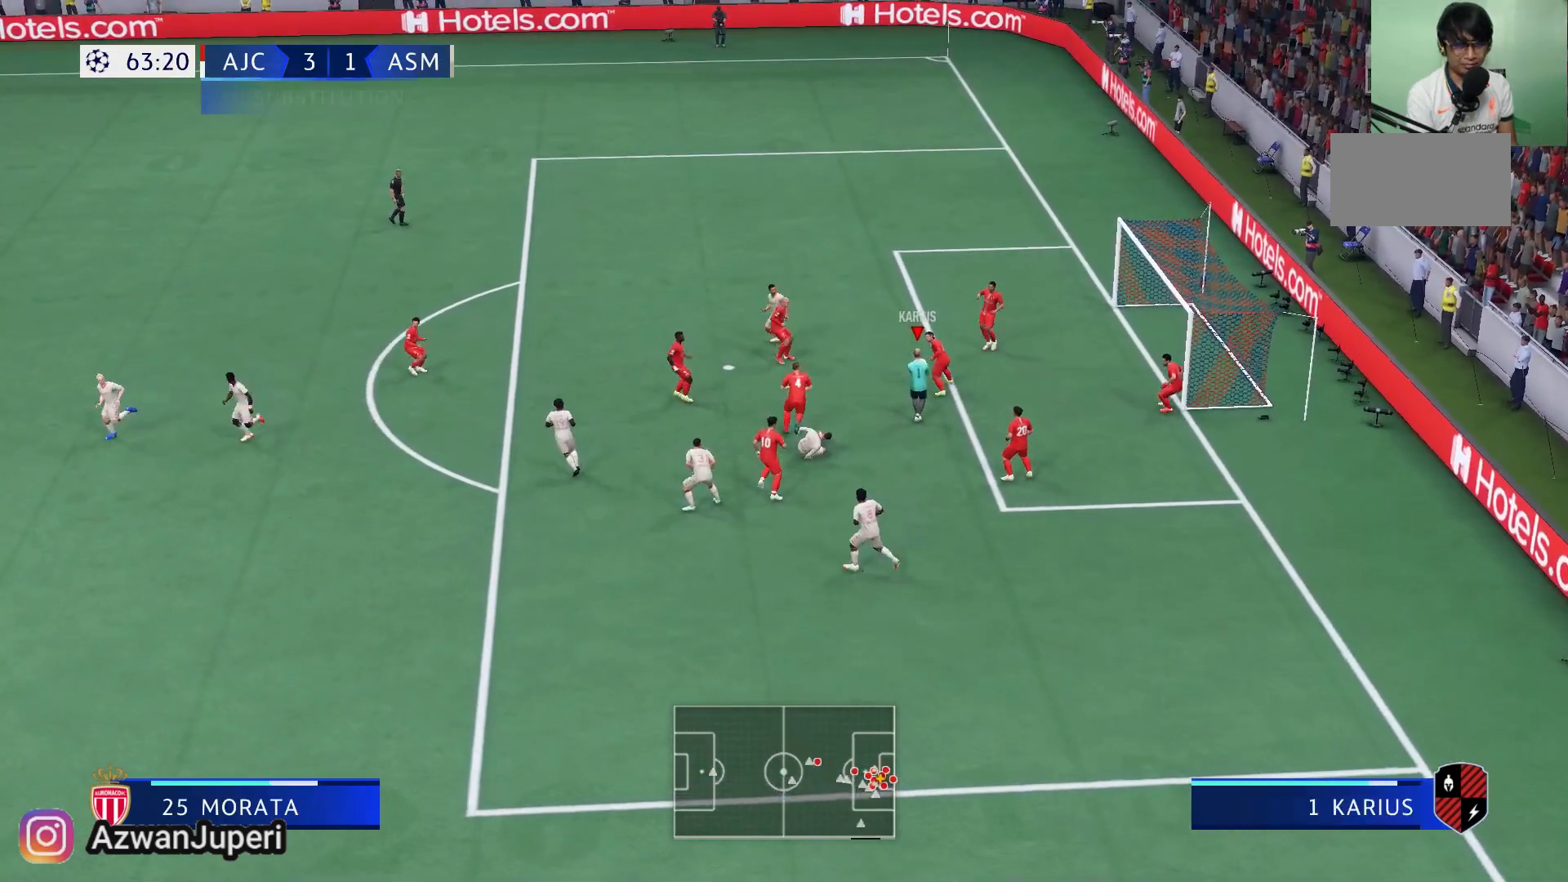
{"buttons": [], "left_stick": "left", "right_stick": "center", "events": []}
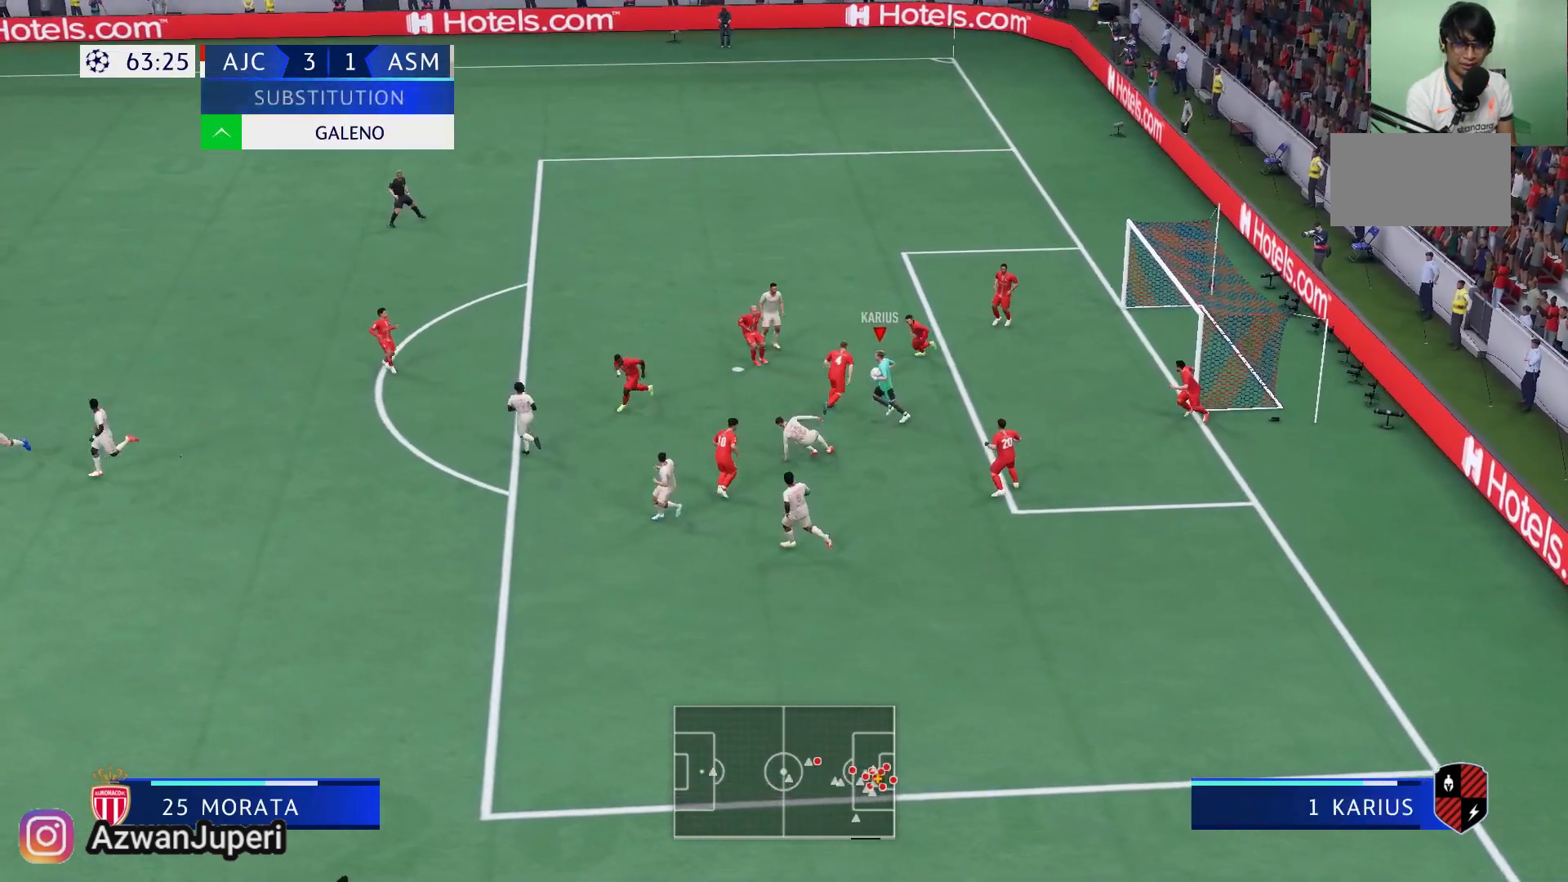
{"buttons": [], "left_stick": "up-left", "right_stick": "center", "events": [[117, "left_stick", "up-left"]]}
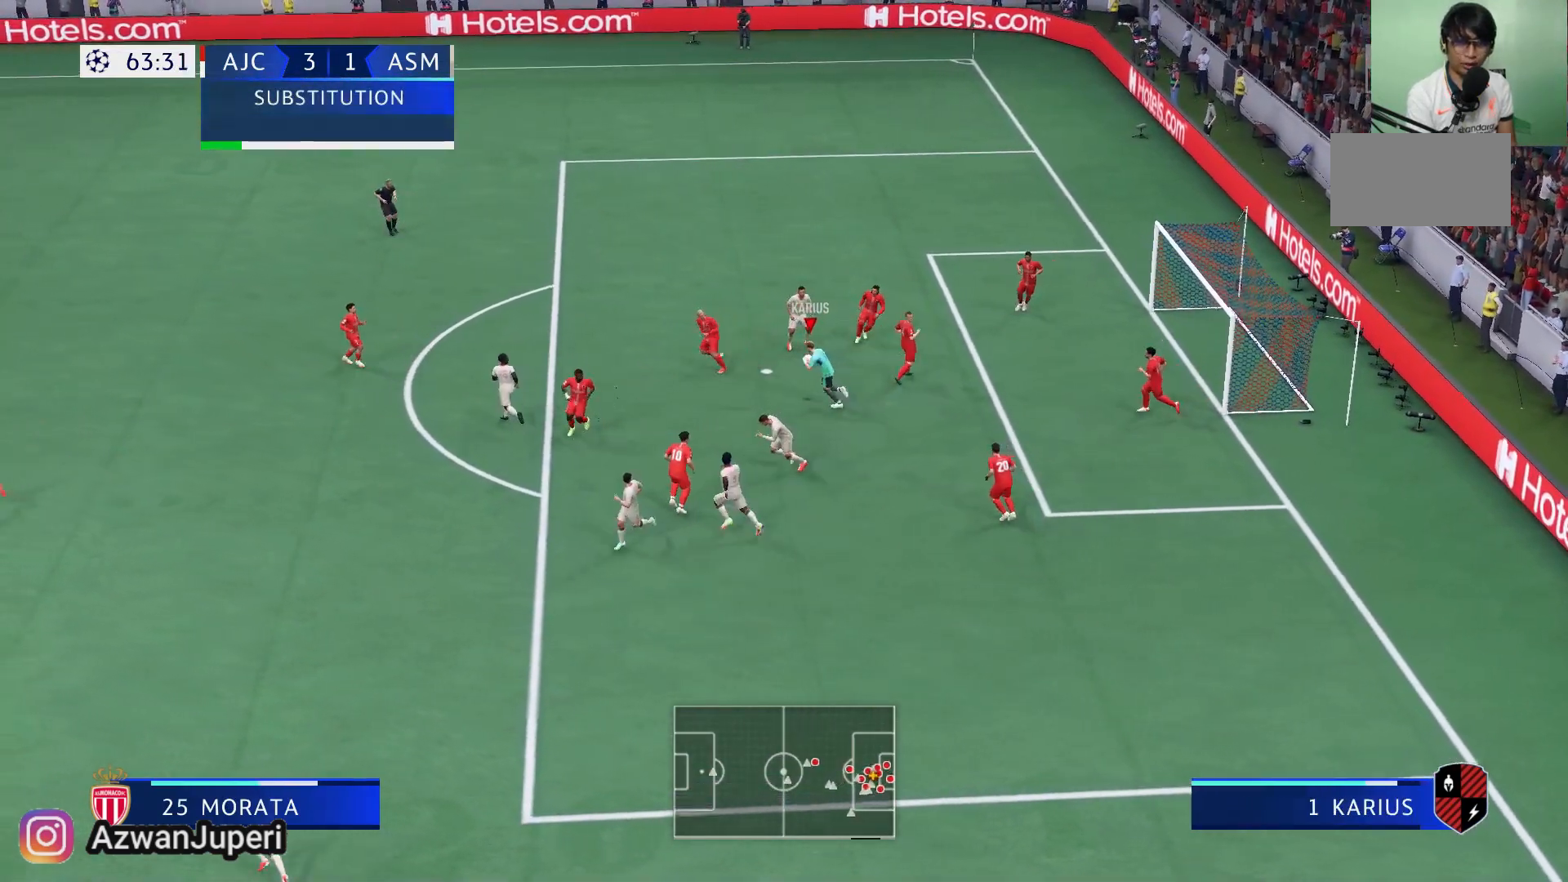
{"buttons": [], "left_stick": "up-left", "right_stick": "center", "events": [[50, "A", "down"], [350, "A", "up"]]}
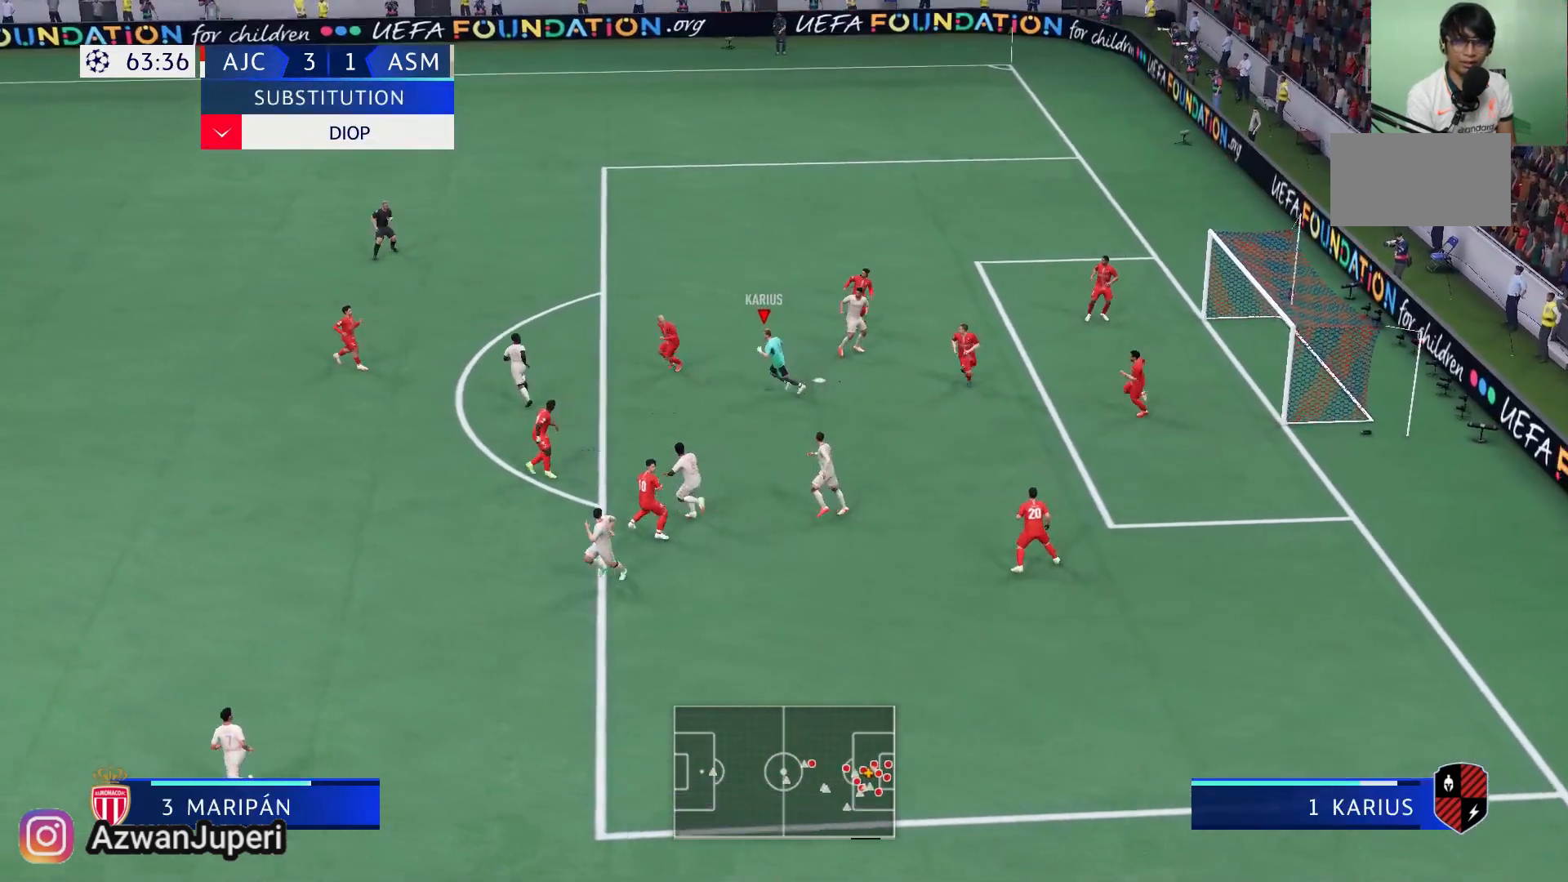
{"buttons": [], "left_stick": "up-left", "right_stick": "center", "events": []}
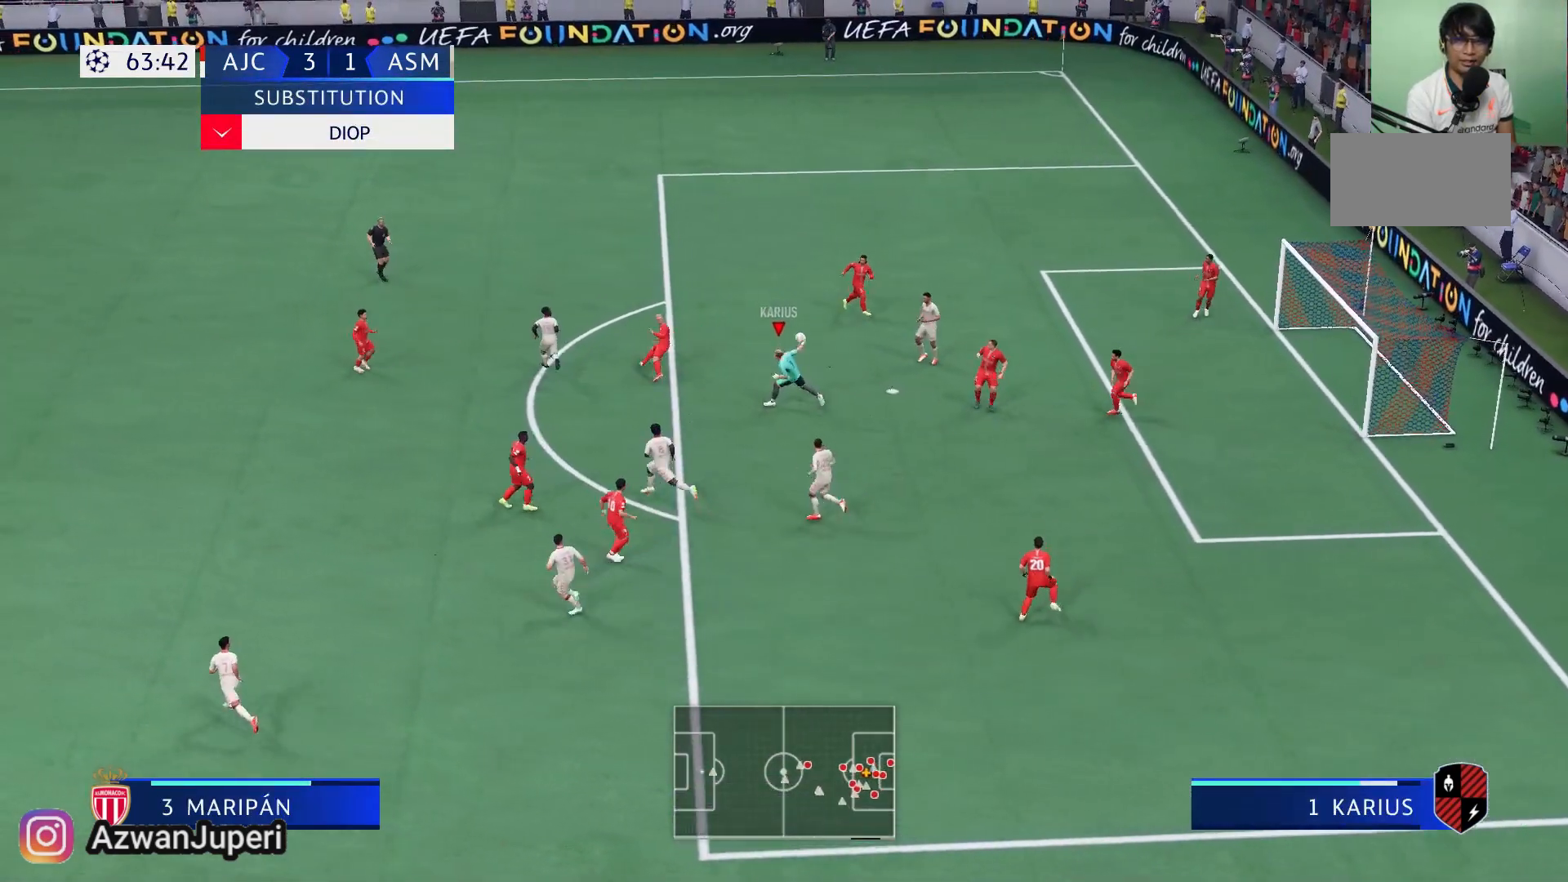
{"buttons": [], "left_stick": "up-left", "right_stick": "center", "events": []}
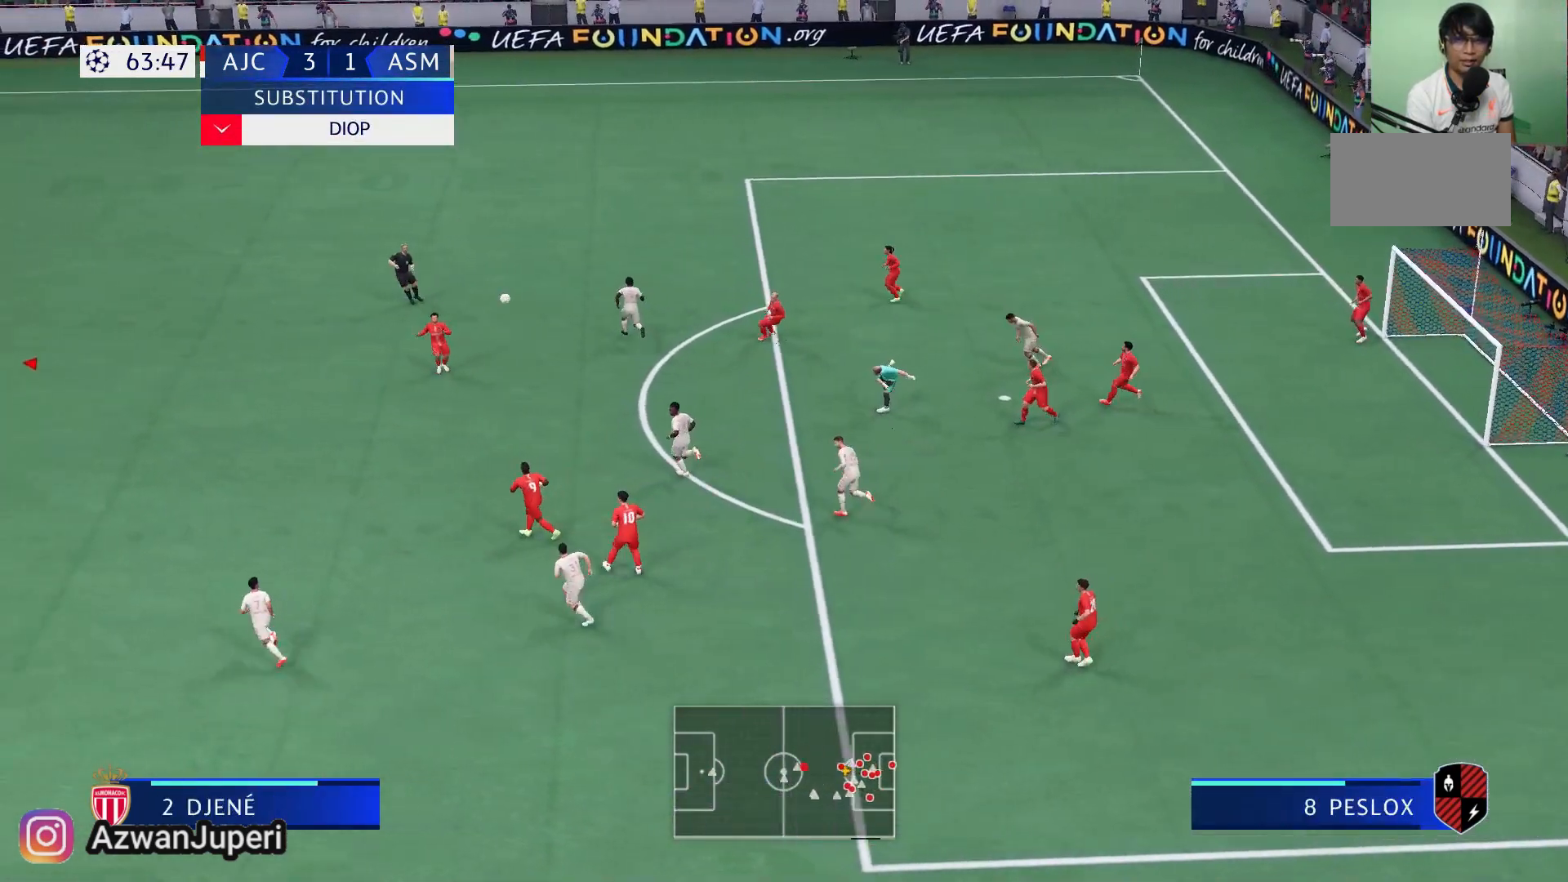
{"buttons": [], "left_stick": "up-right", "right_stick": "center", "events": [[217, "left_stick", "up-right"]]}
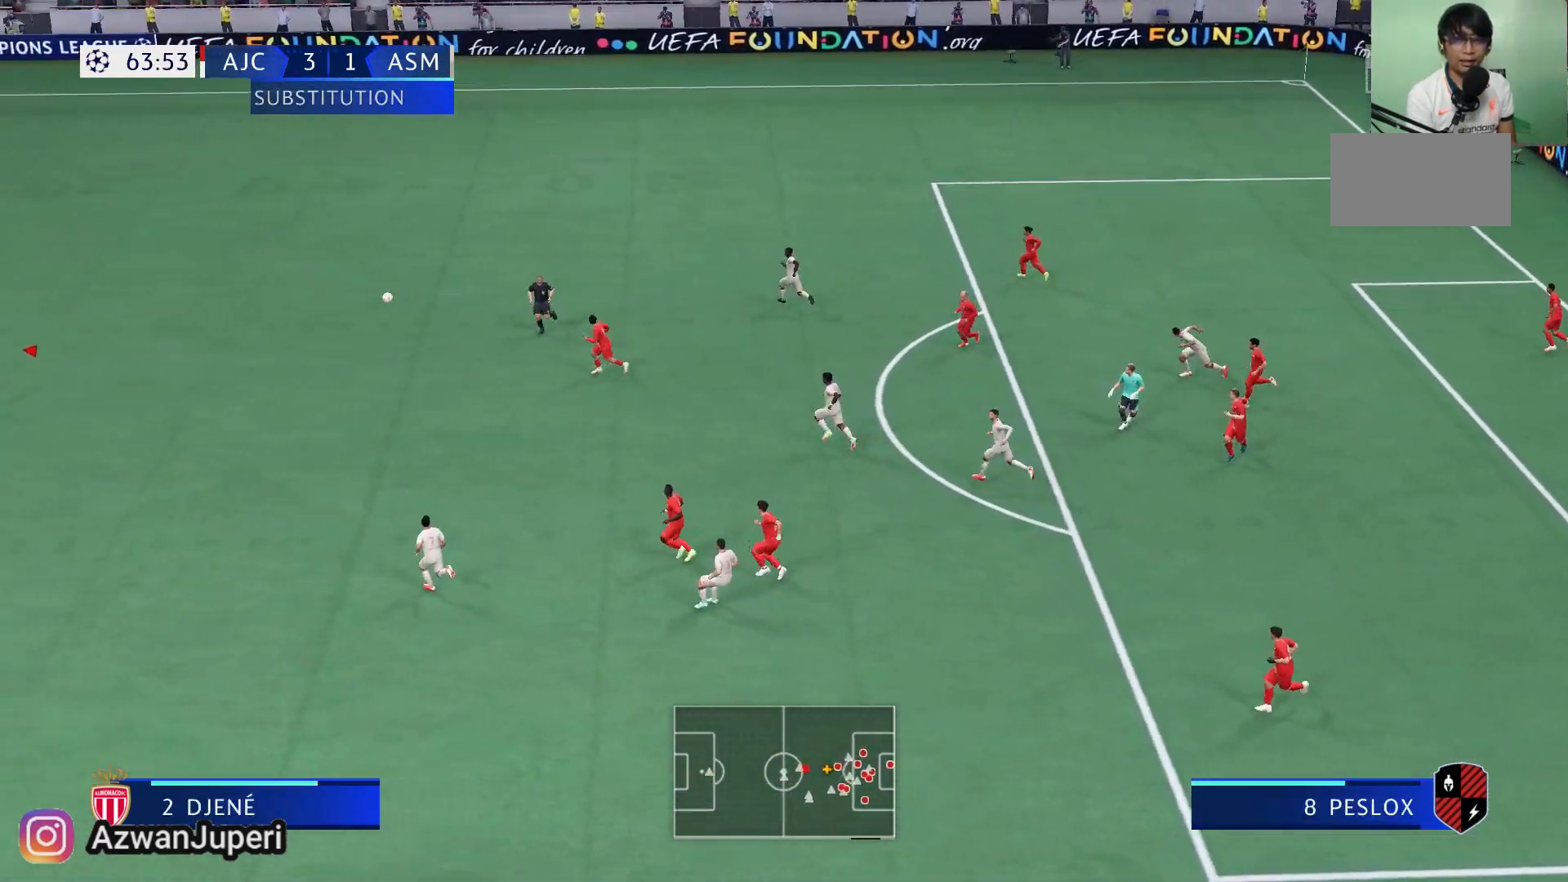
{"buttons": [], "left_stick": "right", "right_stick": "center", "events": [[17, "A", "down"], [83, "left_stick", "right"], [217, "A", "up"]]}
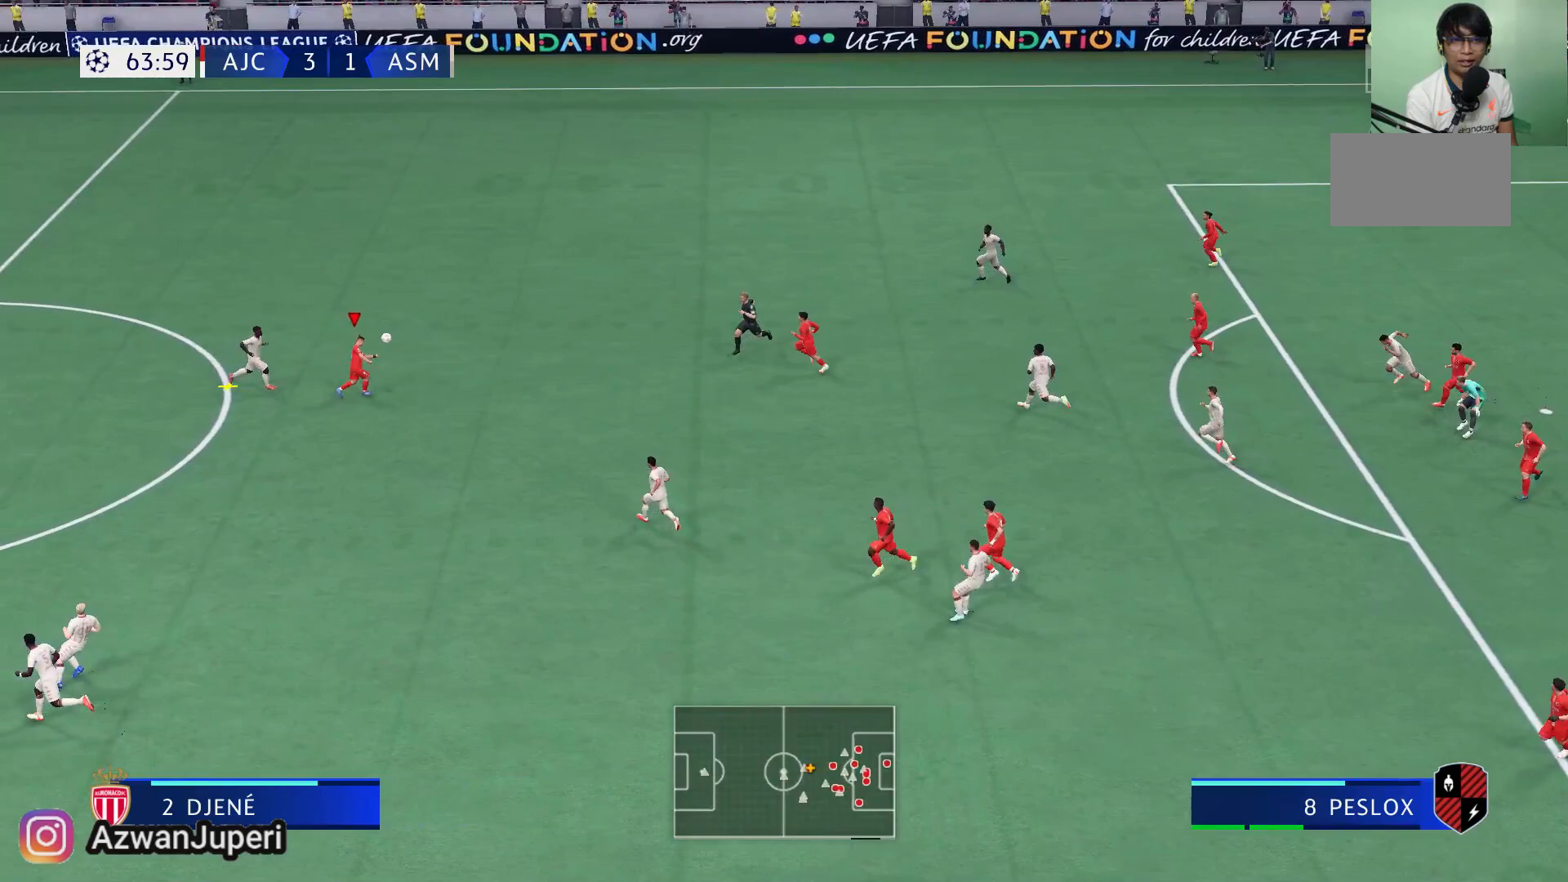
{"buttons": [], "left_stick": "up-left", "right_stick": "center", "events": [[150, "left_stick", "up-right"], [250, "left_stick", "up"], [450, "left_stick", "up-left"]]}
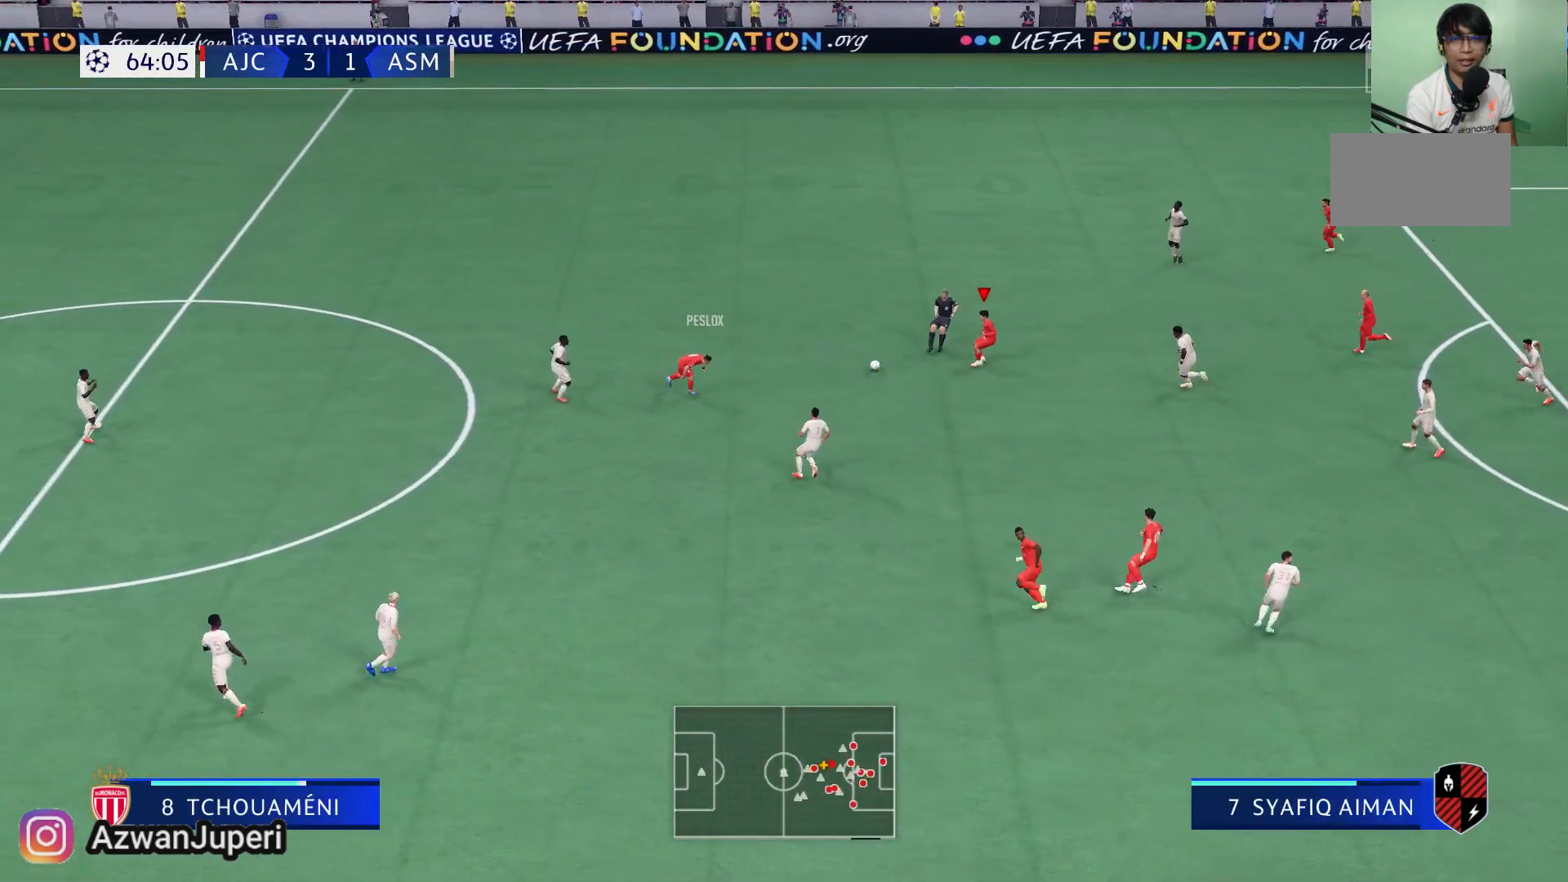
{"buttons": [], "left_stick": "up-left", "right_stick": "center", "events": []}
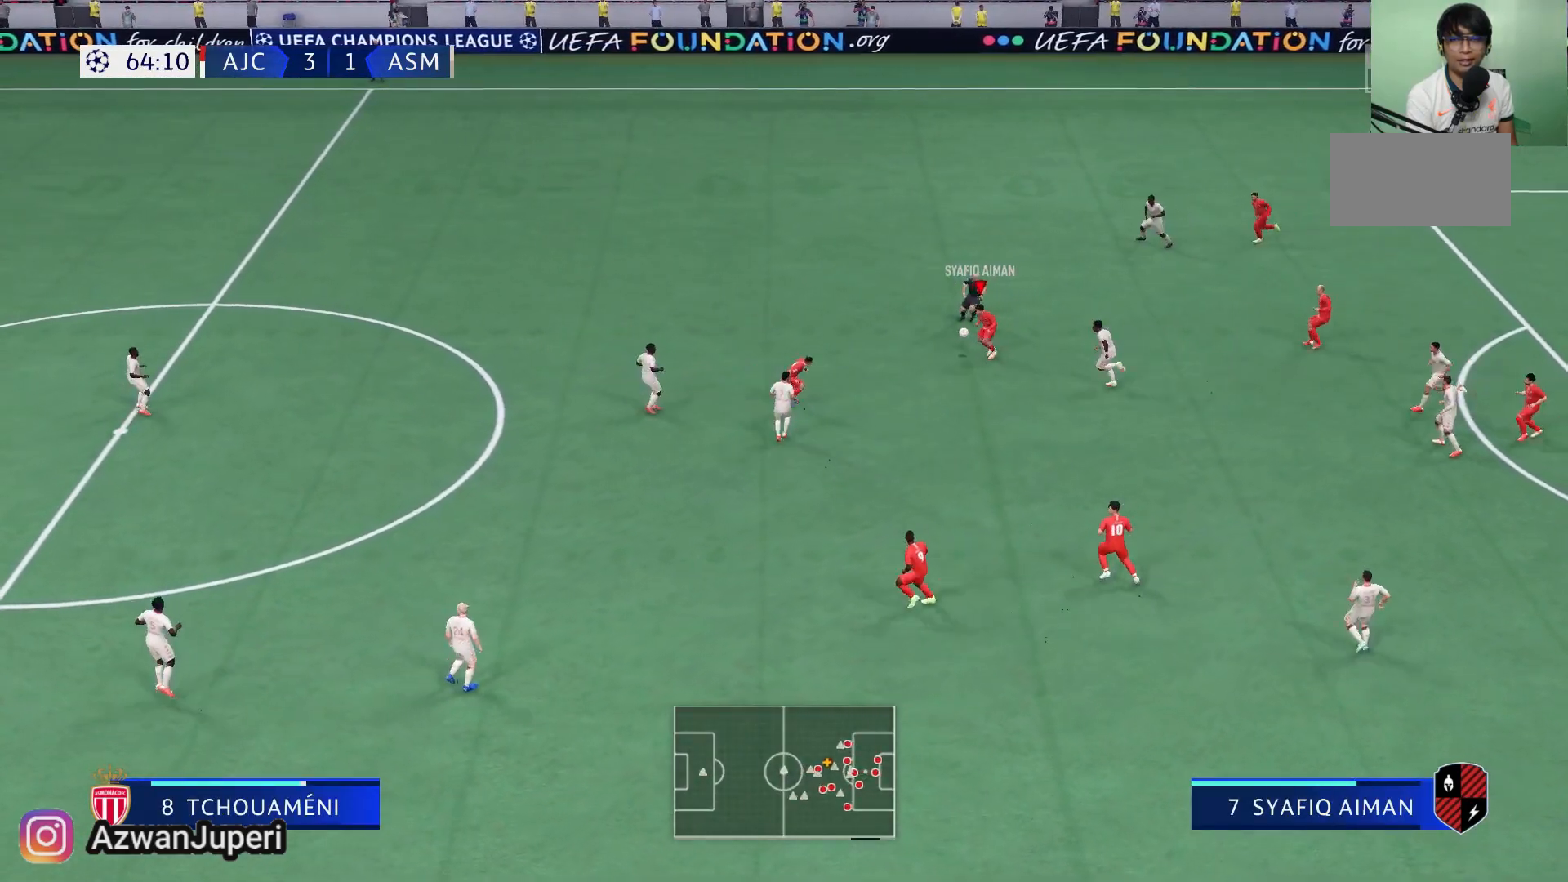
{"buttons": [], "left_stick": "down", "right_stick": "center", "events": [[283, "left_stick", "down-left"], [317, "Y", "down"], [333, "left_stick", "down"], [483, "Y", "up"]]}
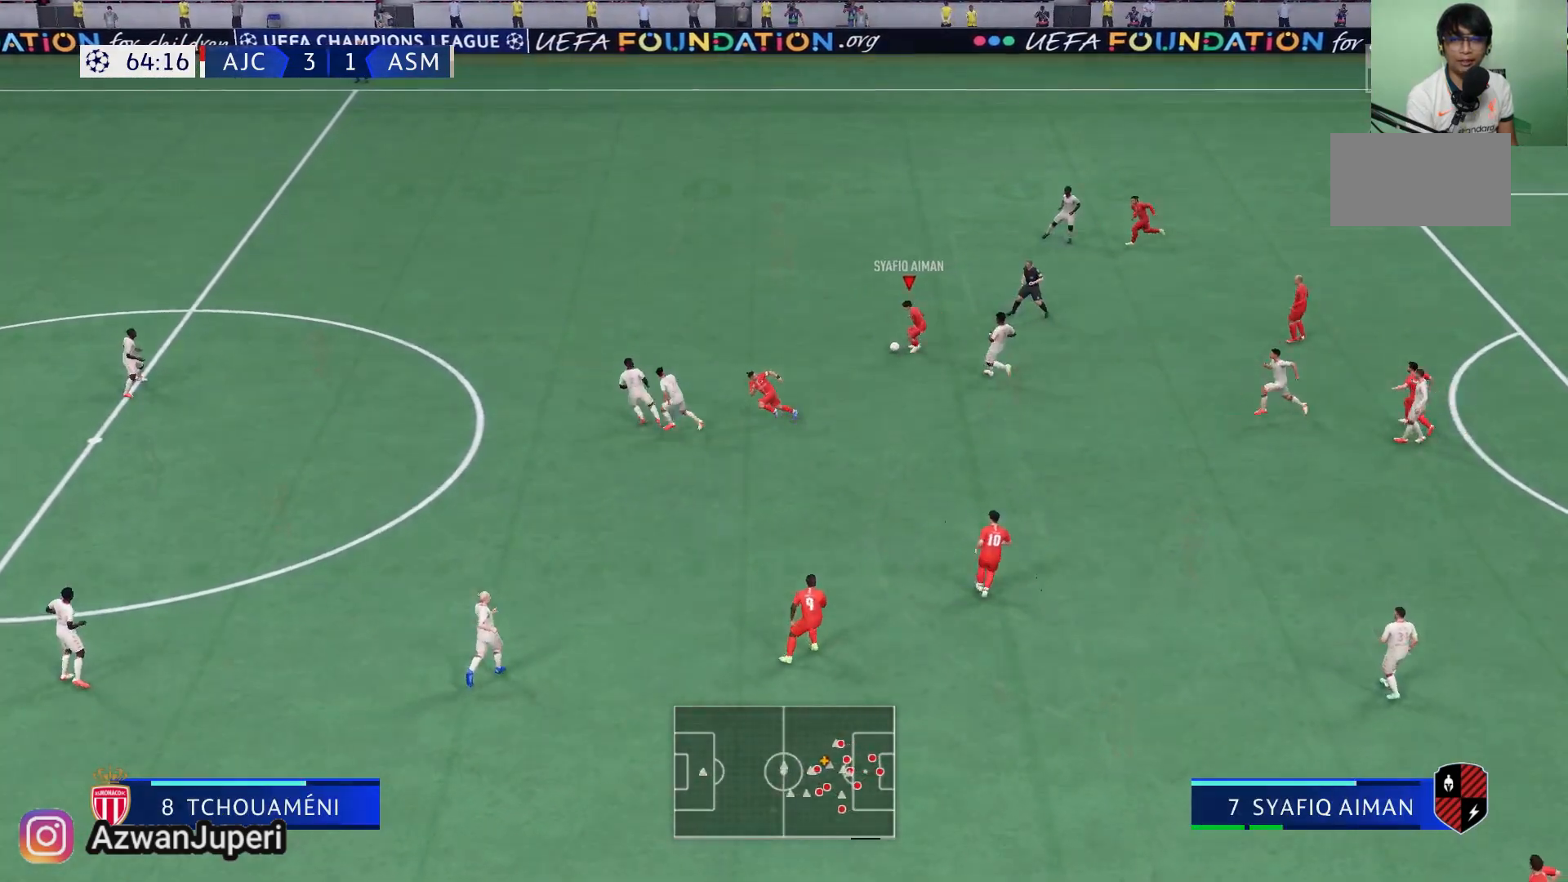
{"buttons": [], "left_stick": "up", "right_stick": "center", "events": [[383, "left_stick", "up"]]}